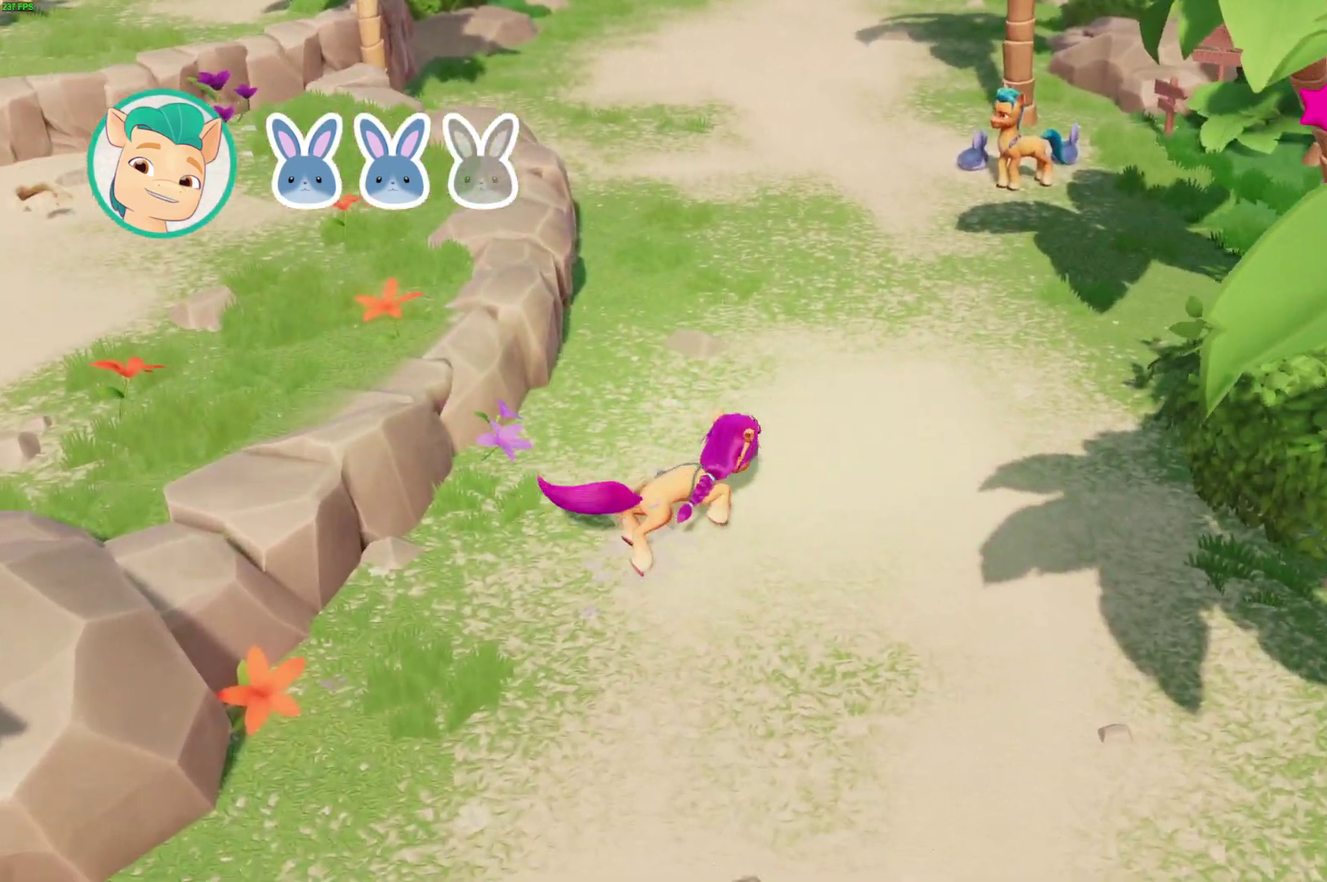
Gameplay with a controller (Xbox layout); each line is a JSON object with the inputs held at the frame after it. "events" lists button and stick changes between this image and that frame as [ms after this image, input, new state], when the widget could be followed in between.
{"buttons": [], "left_stick": "up", "right_stick": "center"}
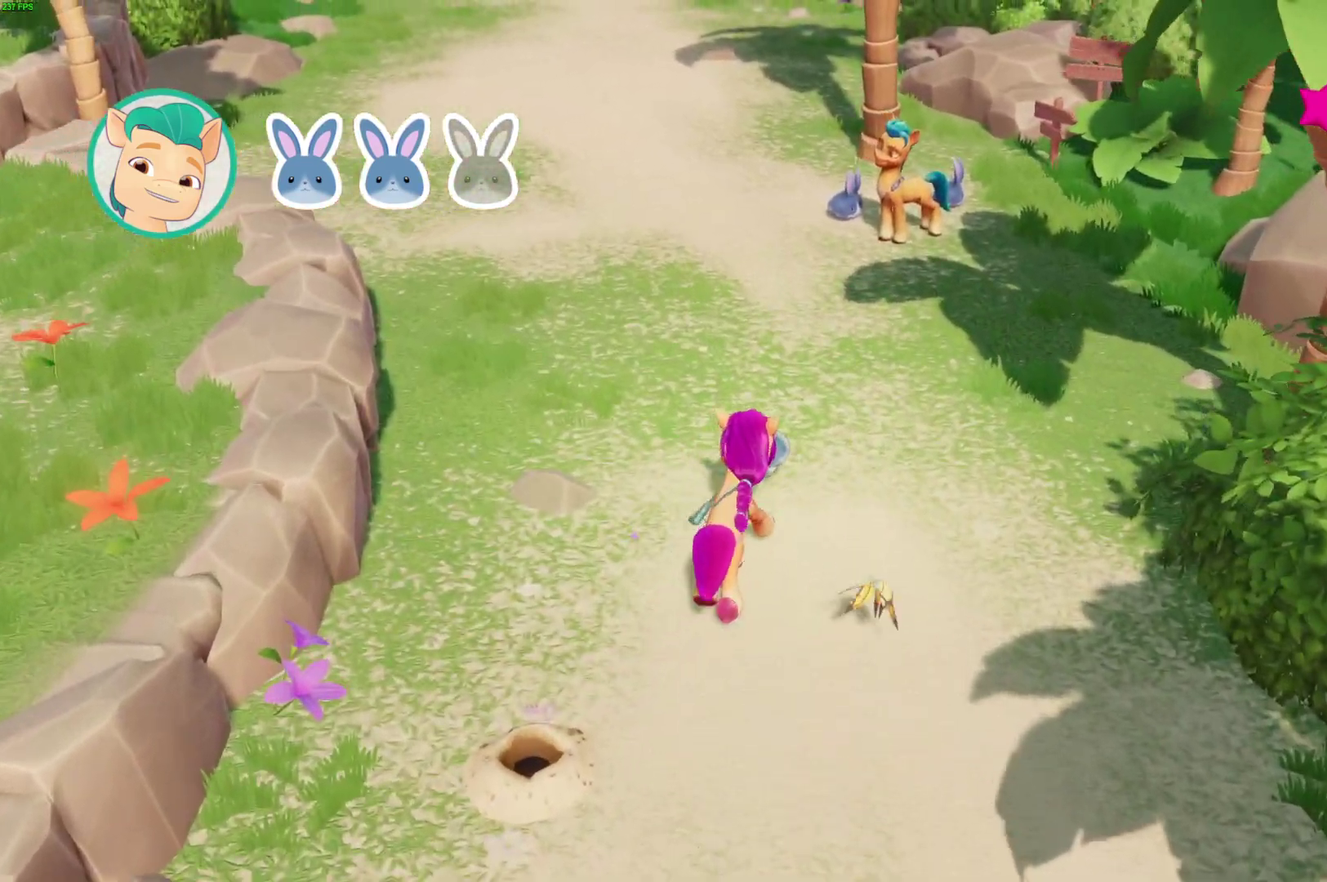
{"buttons": [], "left_stick": "center", "right_stick": "center", "events": [[50, "left_stick", "center"]]}
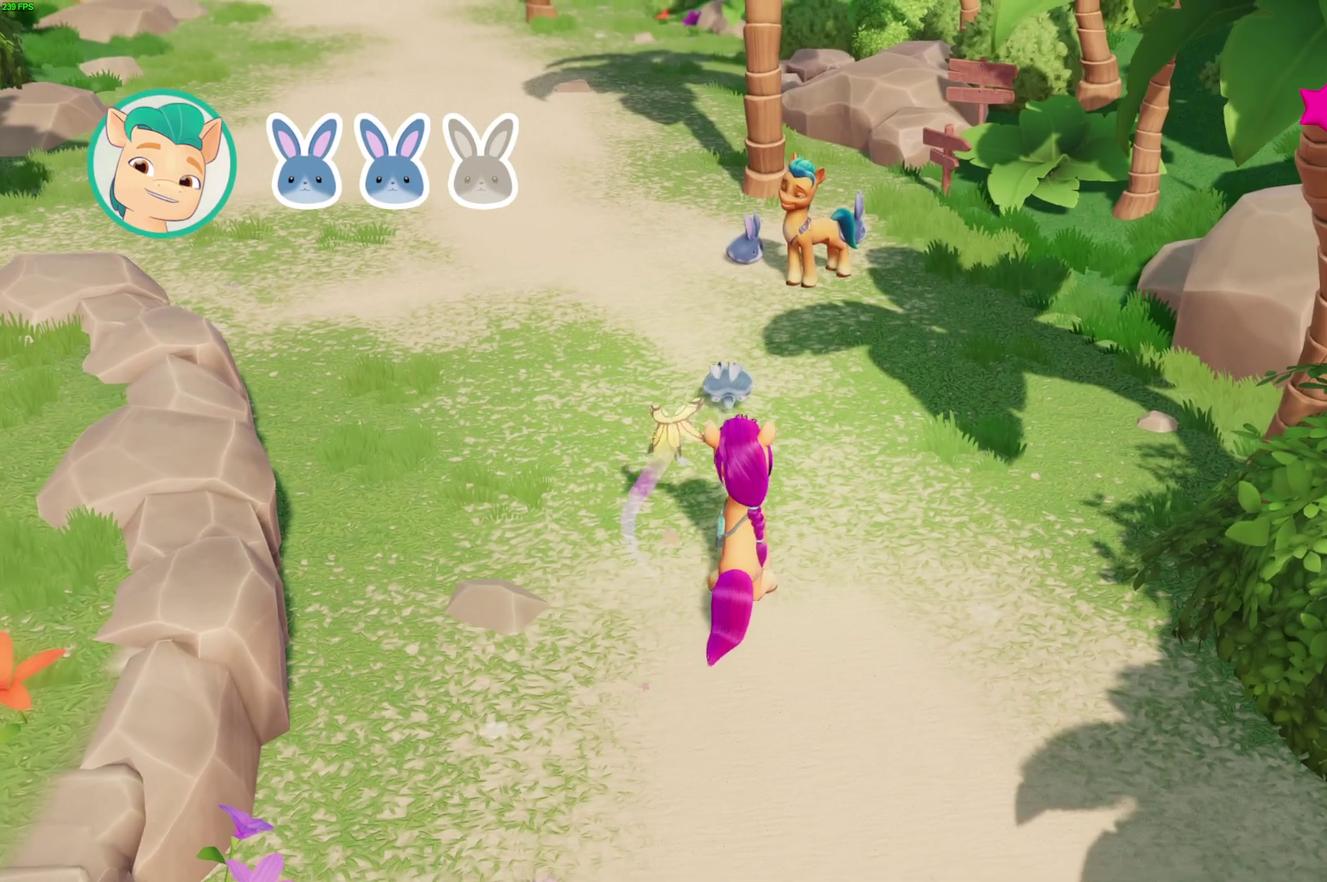
{"buttons": [], "left_stick": "center", "right_stick": "center", "events": []}
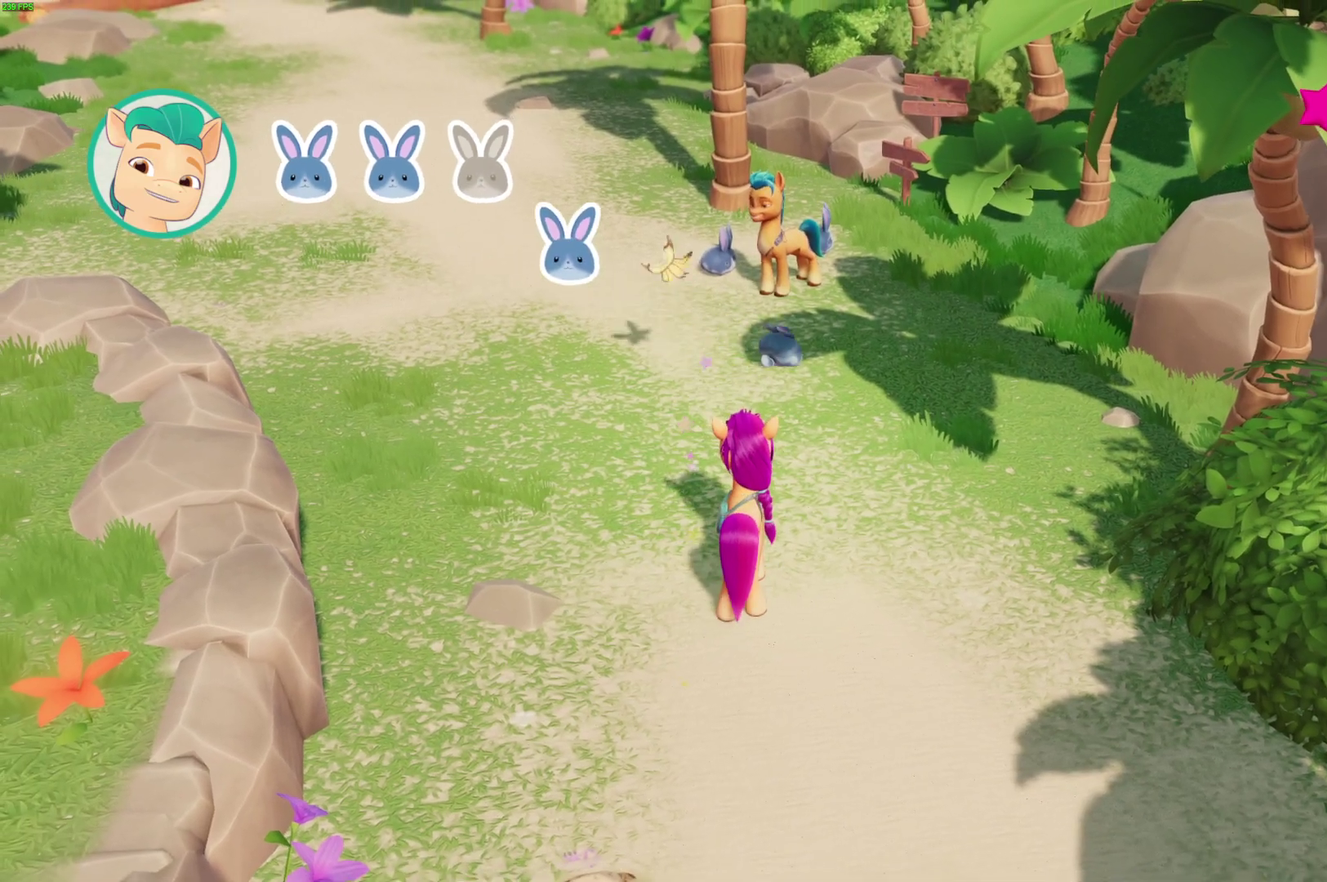
{"buttons": [], "left_stick": "center", "right_stick": "center", "events": []}
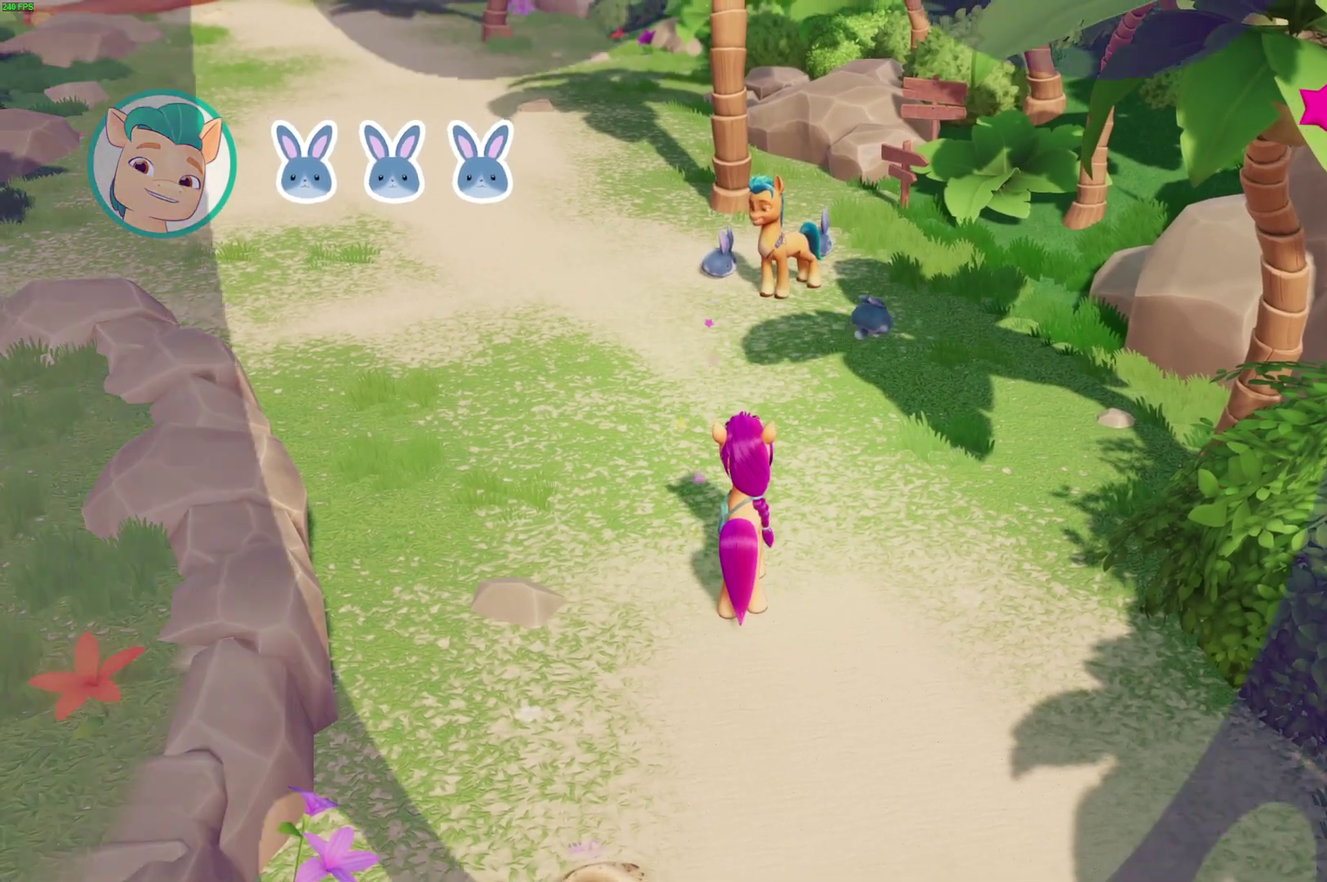
{"buttons": [], "left_stick": "center", "right_stick": "center", "events": []}
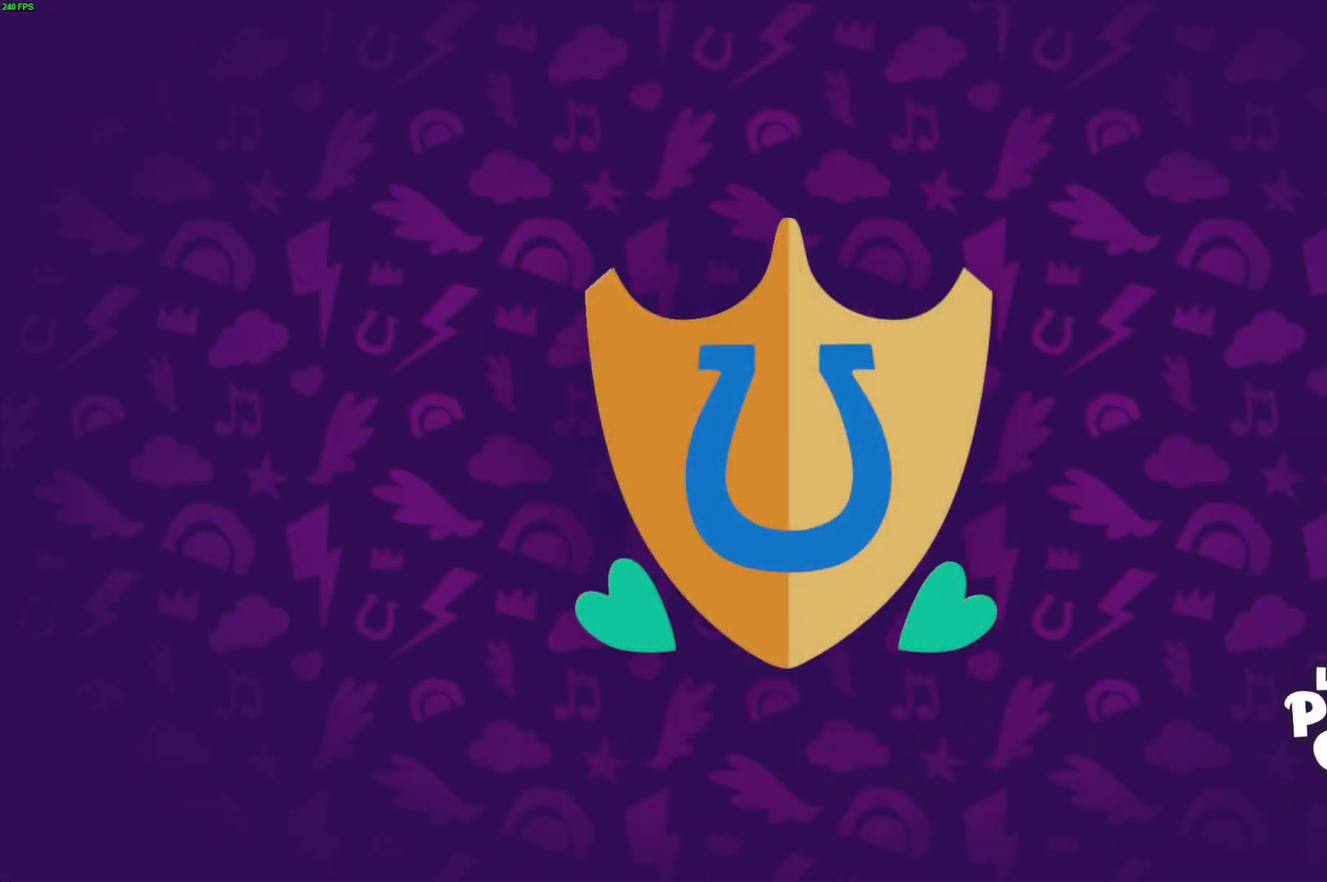
{"buttons": ["B"], "left_stick": "center", "right_stick": "center", "events": [[117, "B", "down"]]}
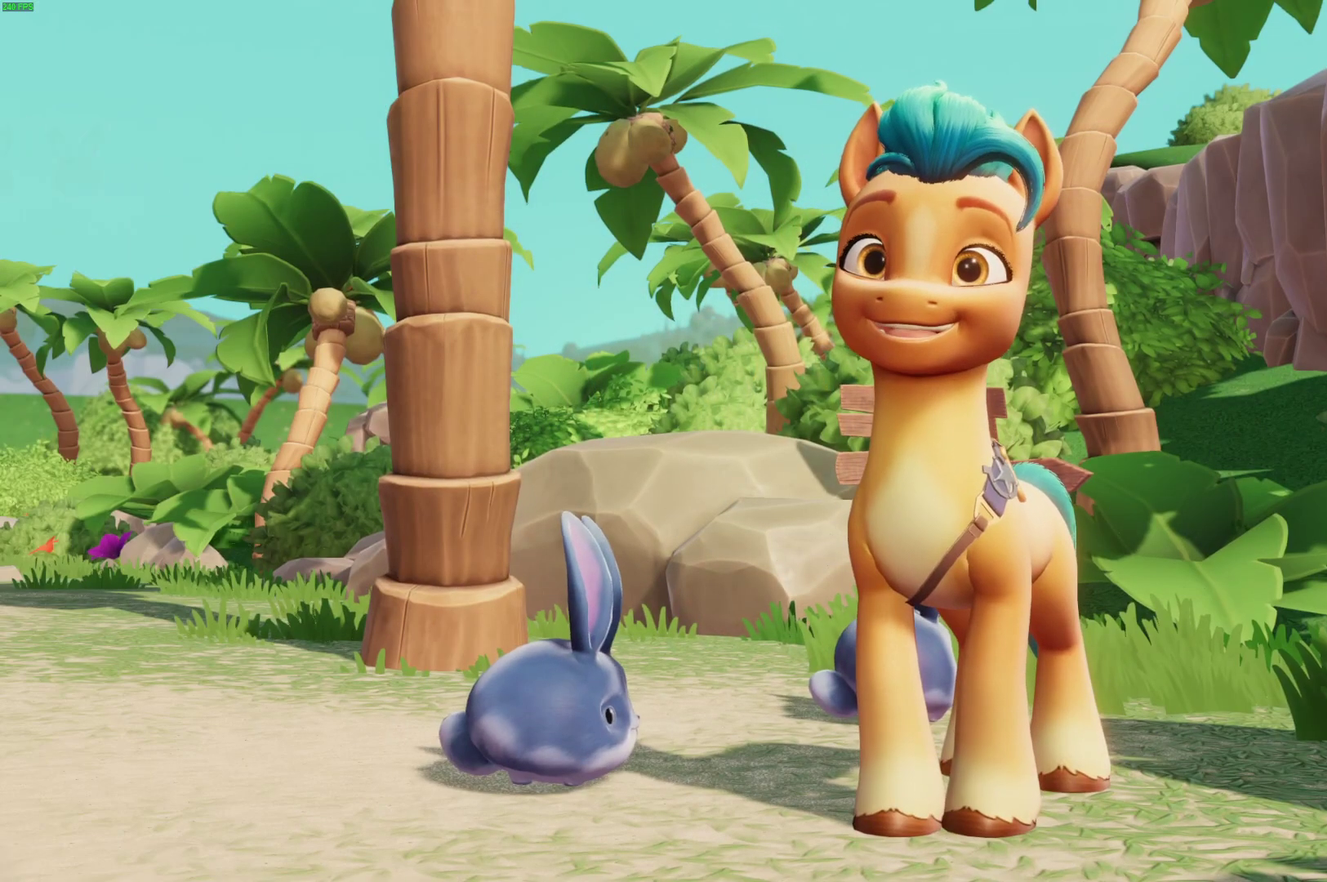
{"buttons": ["B"], "left_stick": "left", "right_stick": "center", "events": [[267, "left_stick", "left"]]}
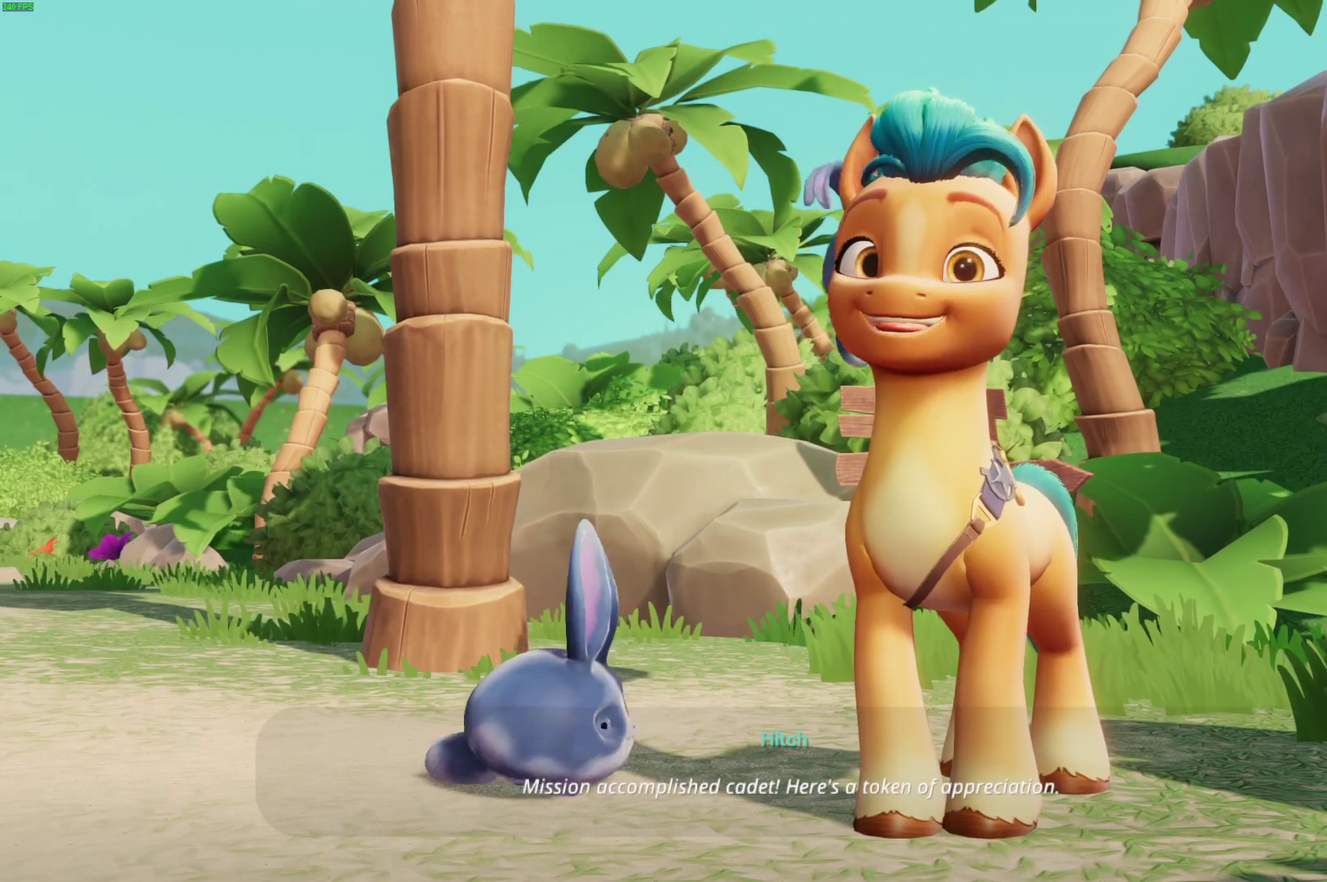
{"buttons": ["B"], "left_stick": "left", "right_stick": "center", "events": []}
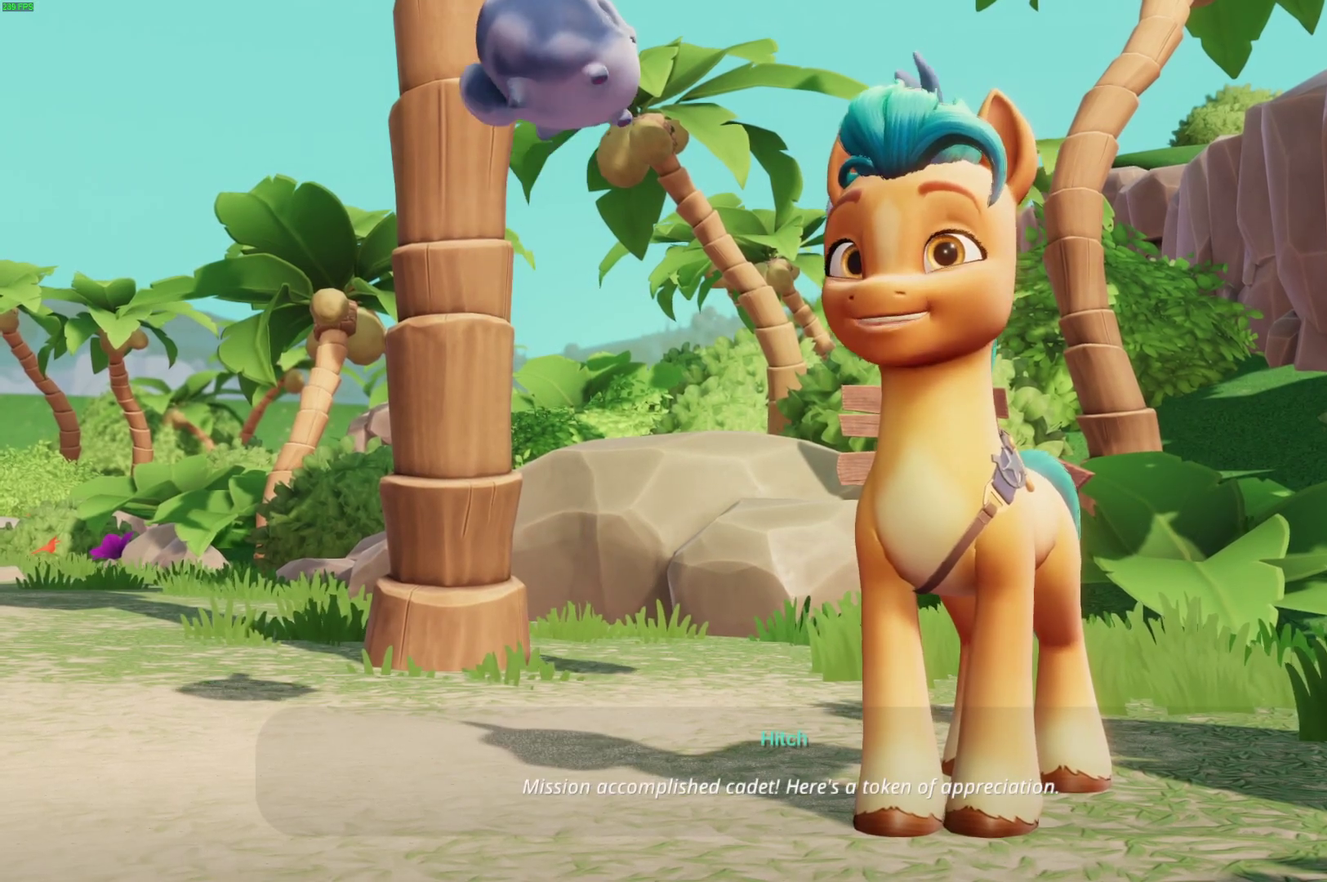
{"buttons": ["B"], "left_stick": "left", "right_stick": "center", "events": []}
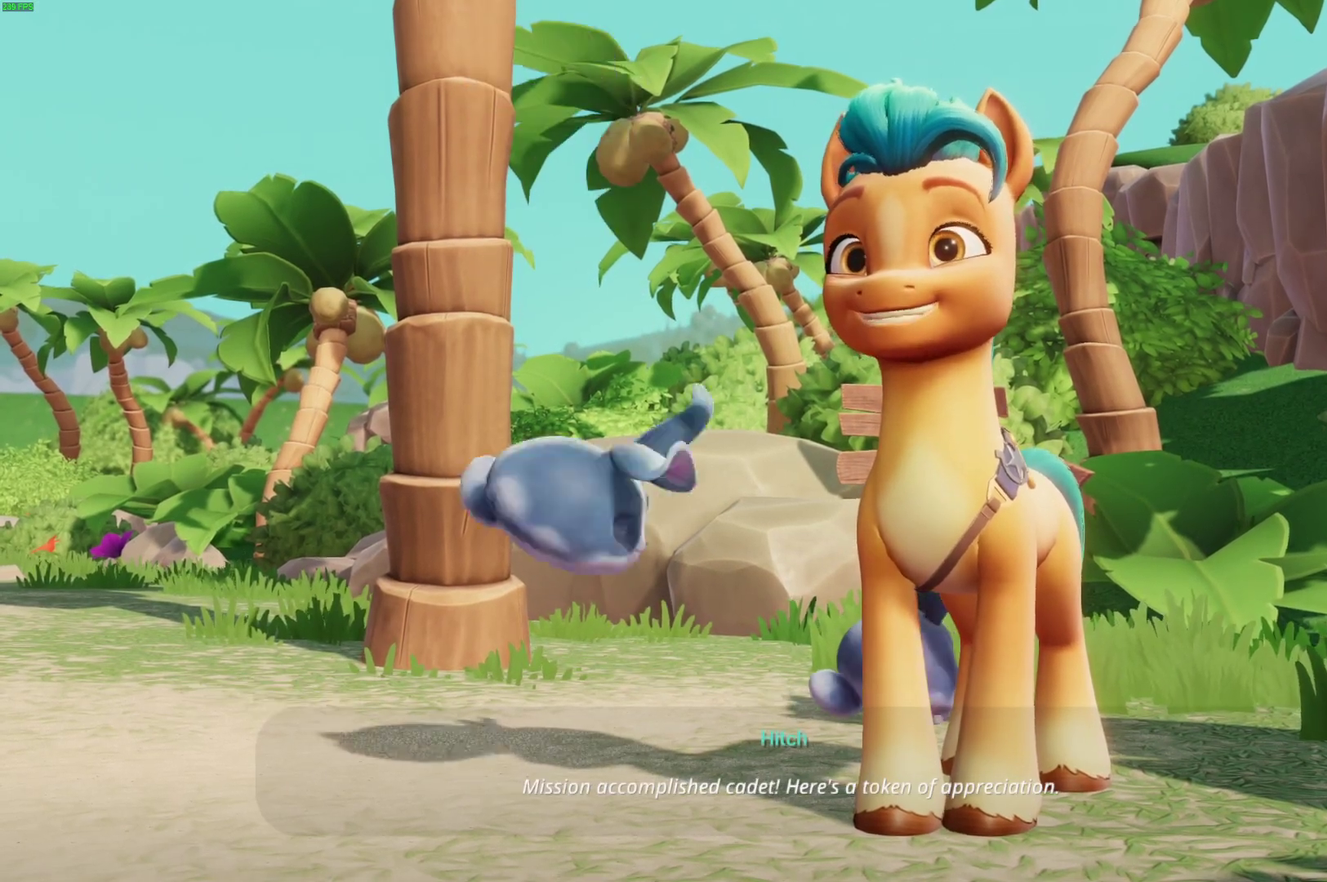
{"buttons": ["A"], "left_stick": "left", "right_stick": "center", "events": [[417, "B", "up"], [500, "A", "down"]]}
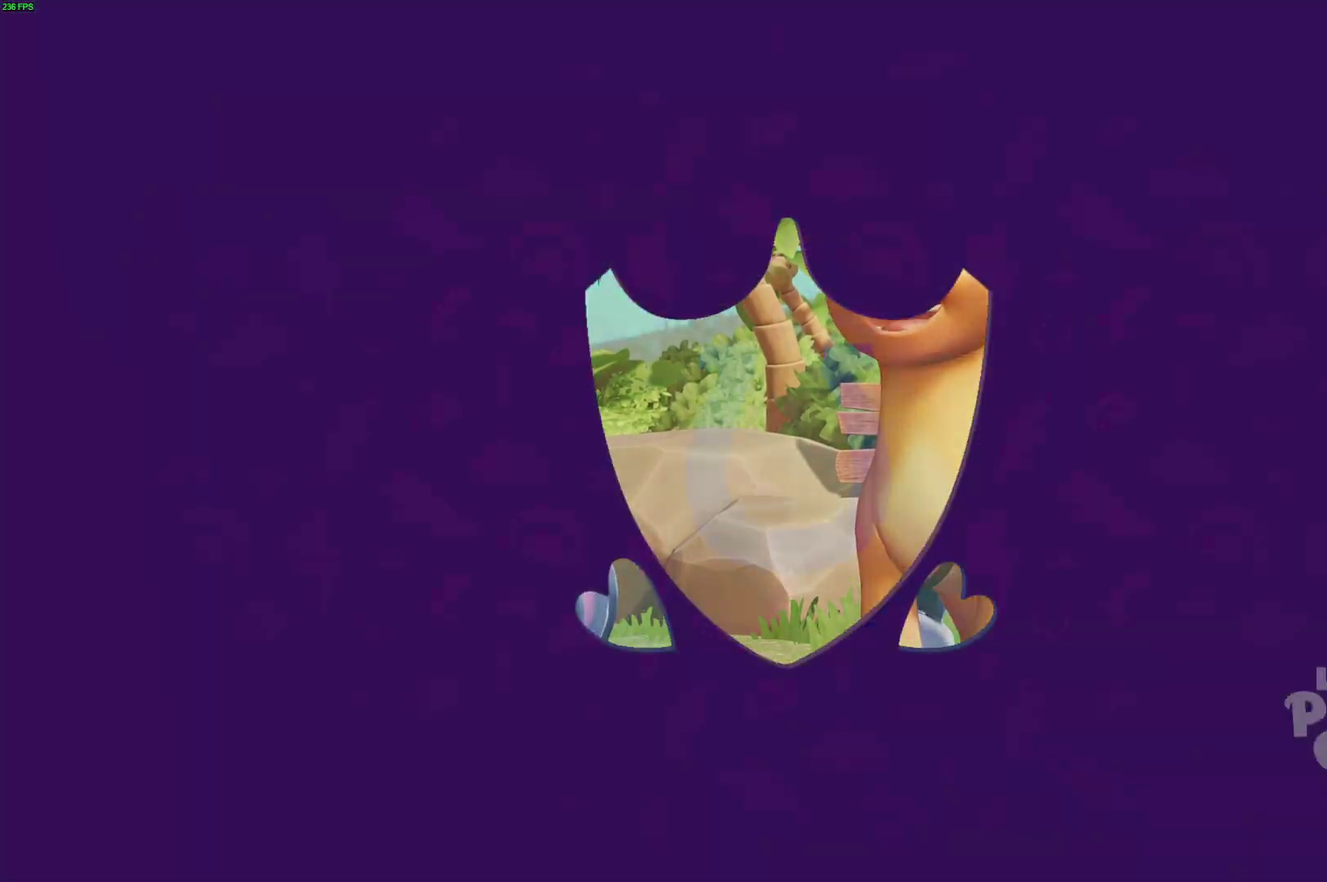
{"buttons": [], "left_stick": "left", "right_stick": "center", "events": [[83, "A", "up"], [133, "A", "down"], [217, "A", "up"], [283, "A", "down"], [333, "A", "up"], [417, "A", "down"], [483, "A", "up"]]}
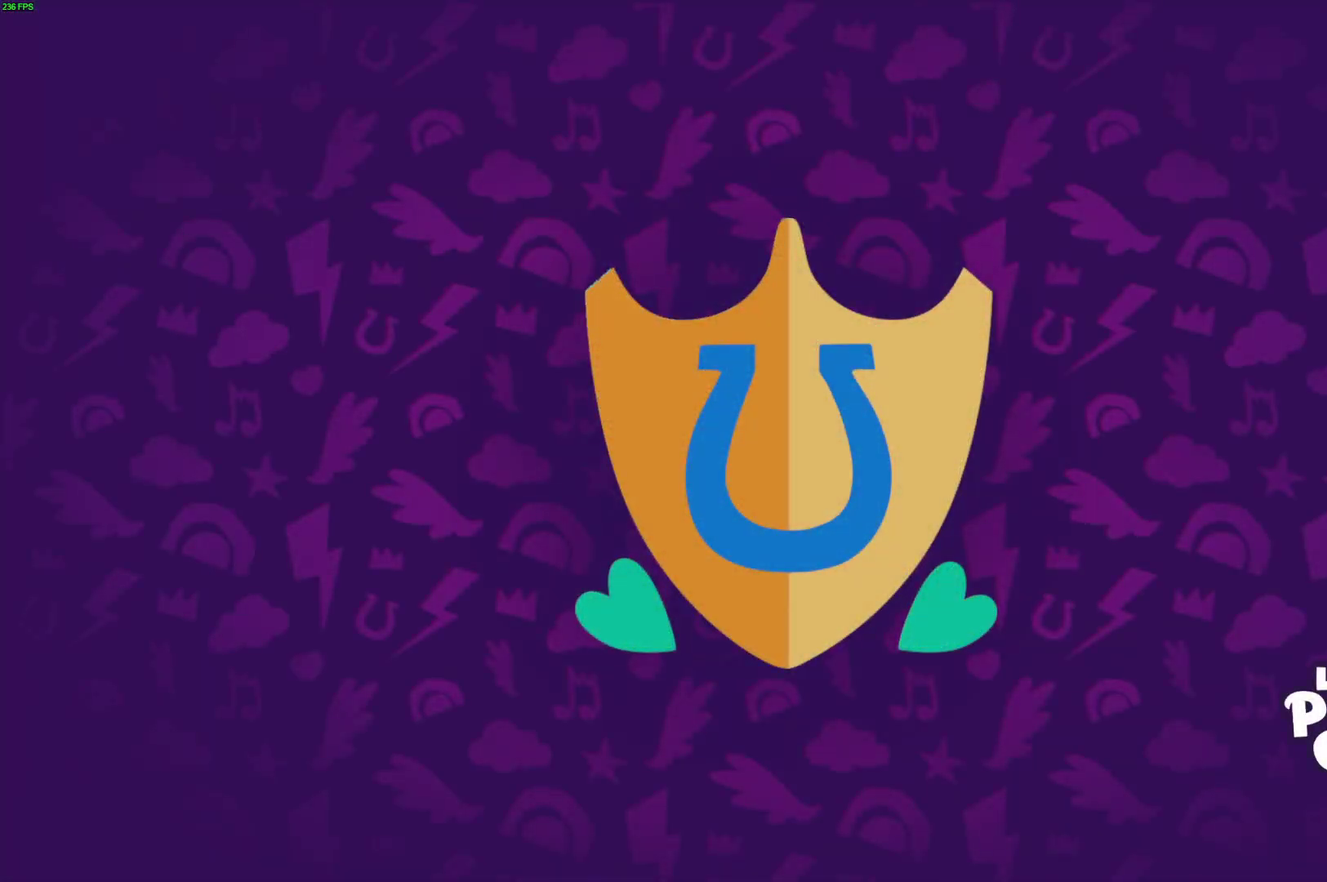
{"buttons": [], "left_stick": "left", "right_stick": "center", "events": [[33, "A", "down"], [100, "A", "up"], [150, "A", "down"], [233, "A", "up"], [283, "A", "down"], [350, "A", "up"], [400, "A", "down"], [450, "A", "up"]]}
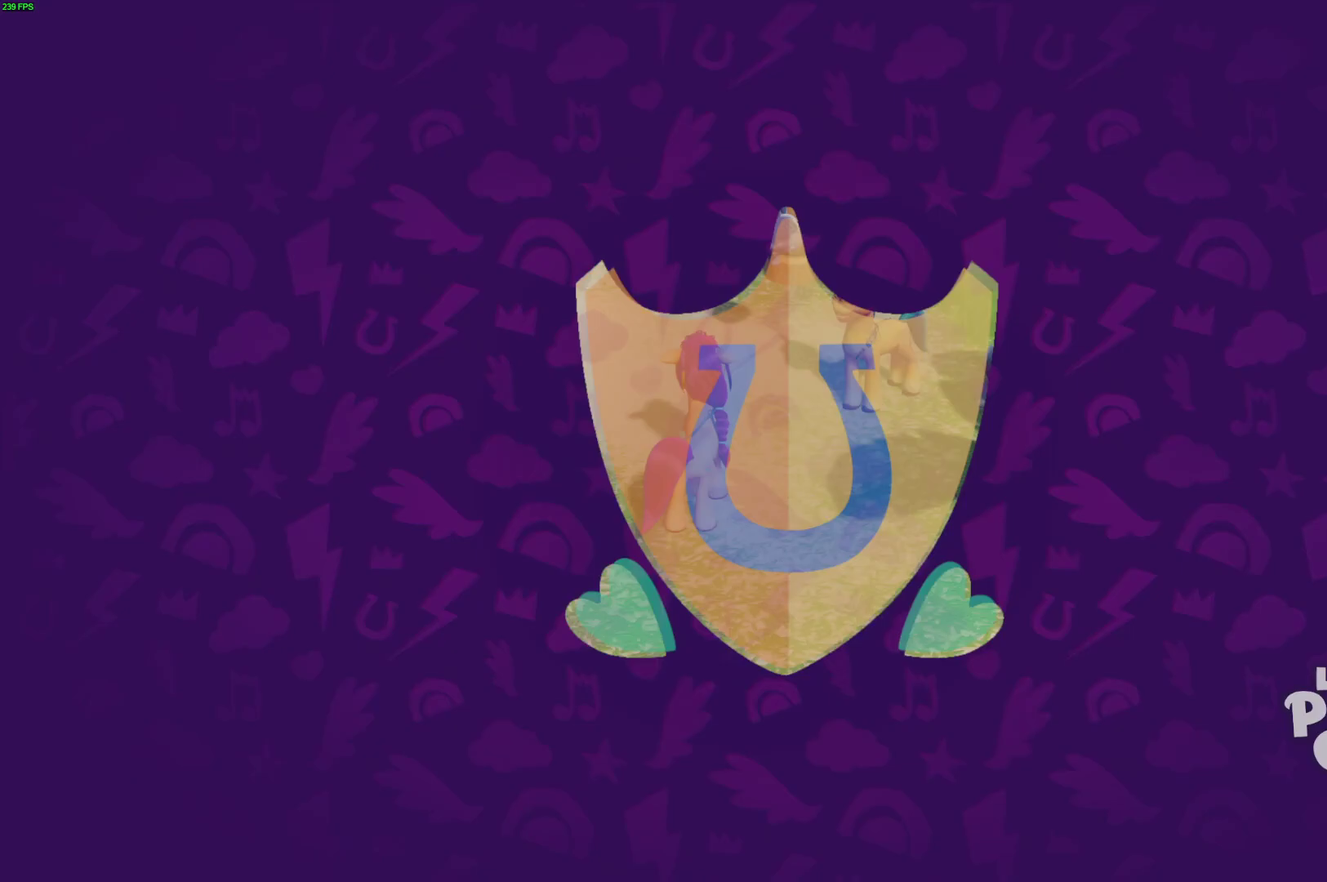
{"buttons": ["A"], "left_stick": "left", "right_stick": "center", "events": [[17, "A", "down"], [83, "A", "up"], [217, "A", "down"], [333, "A", "up"], [417, "A", "down"]]}
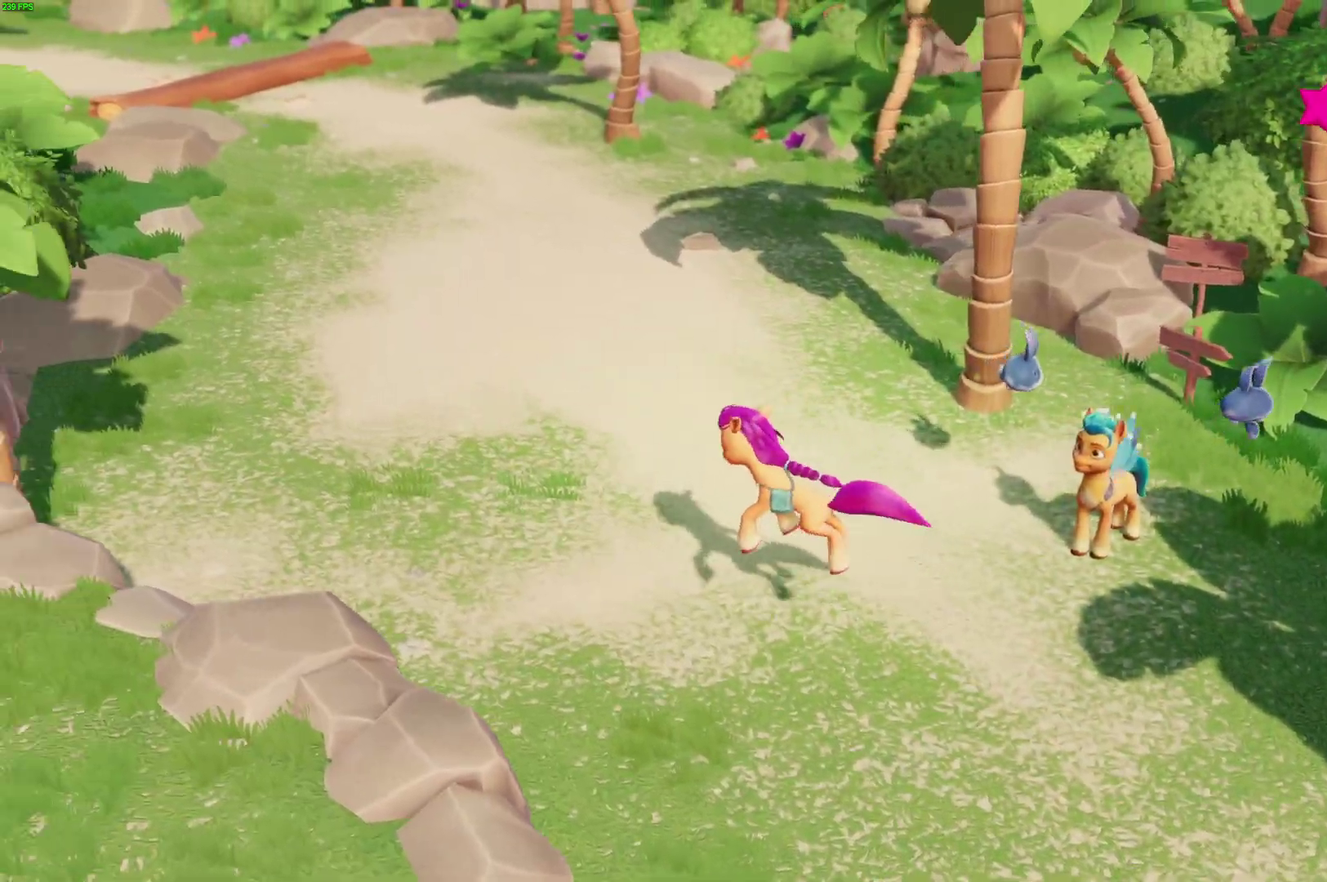
{"buttons": ["A"], "left_stick": "left", "right_stick": "center", "events": [[33, "A", "up"], [100, "A", "down"], [200, "A", "up"], [267, "A", "down"], [367, "A", "up"], [433, "A", "down"]]}
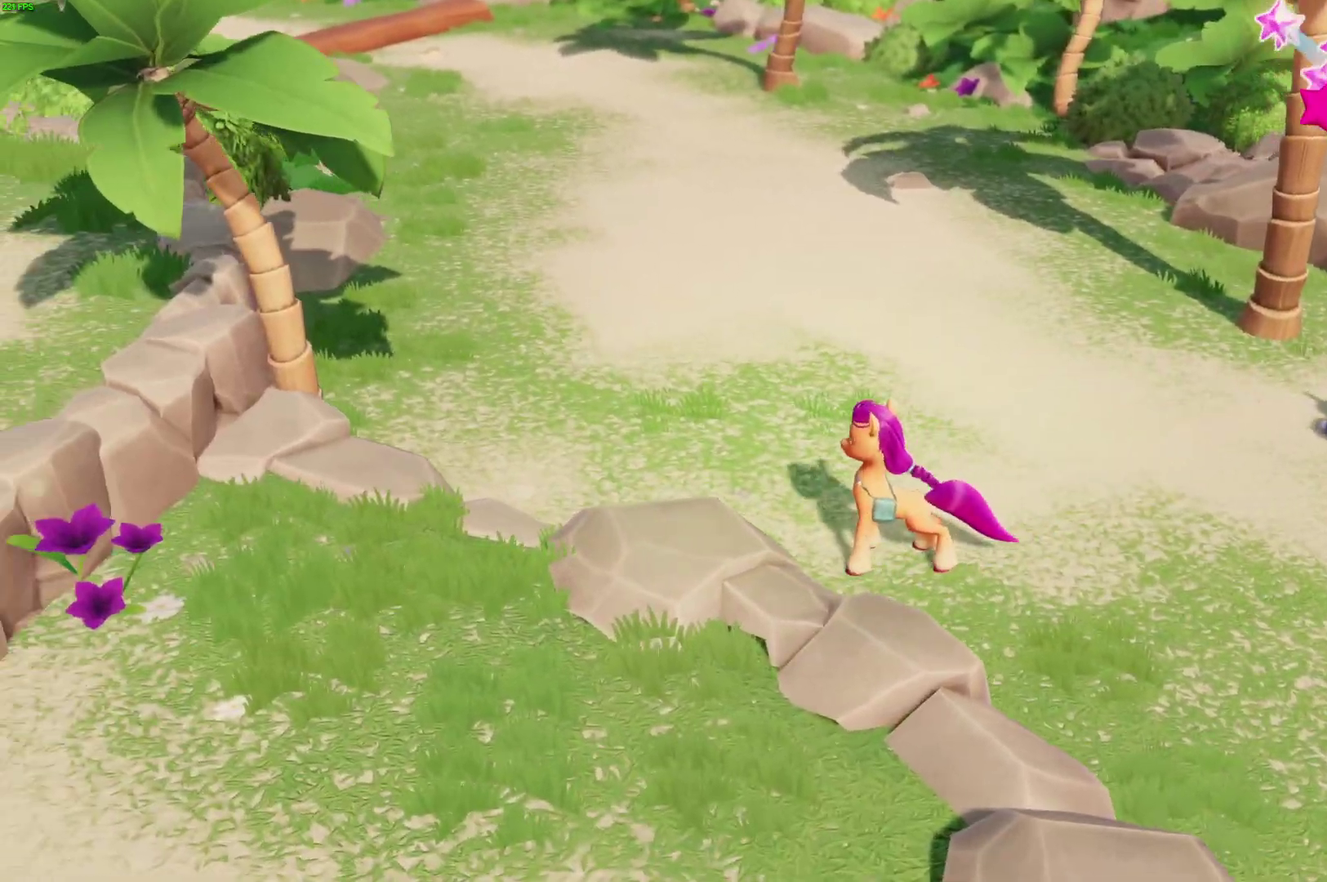
{"buttons": ["A"], "left_stick": "left", "right_stick": "center", "events": [[17, "A", "up"], [83, "A", "down"], [167, "A", "up"], [217, "A", "down"], [300, "A", "up"], [367, "A", "down"], [433, "A", "up"], [500, "A", "down"]]}
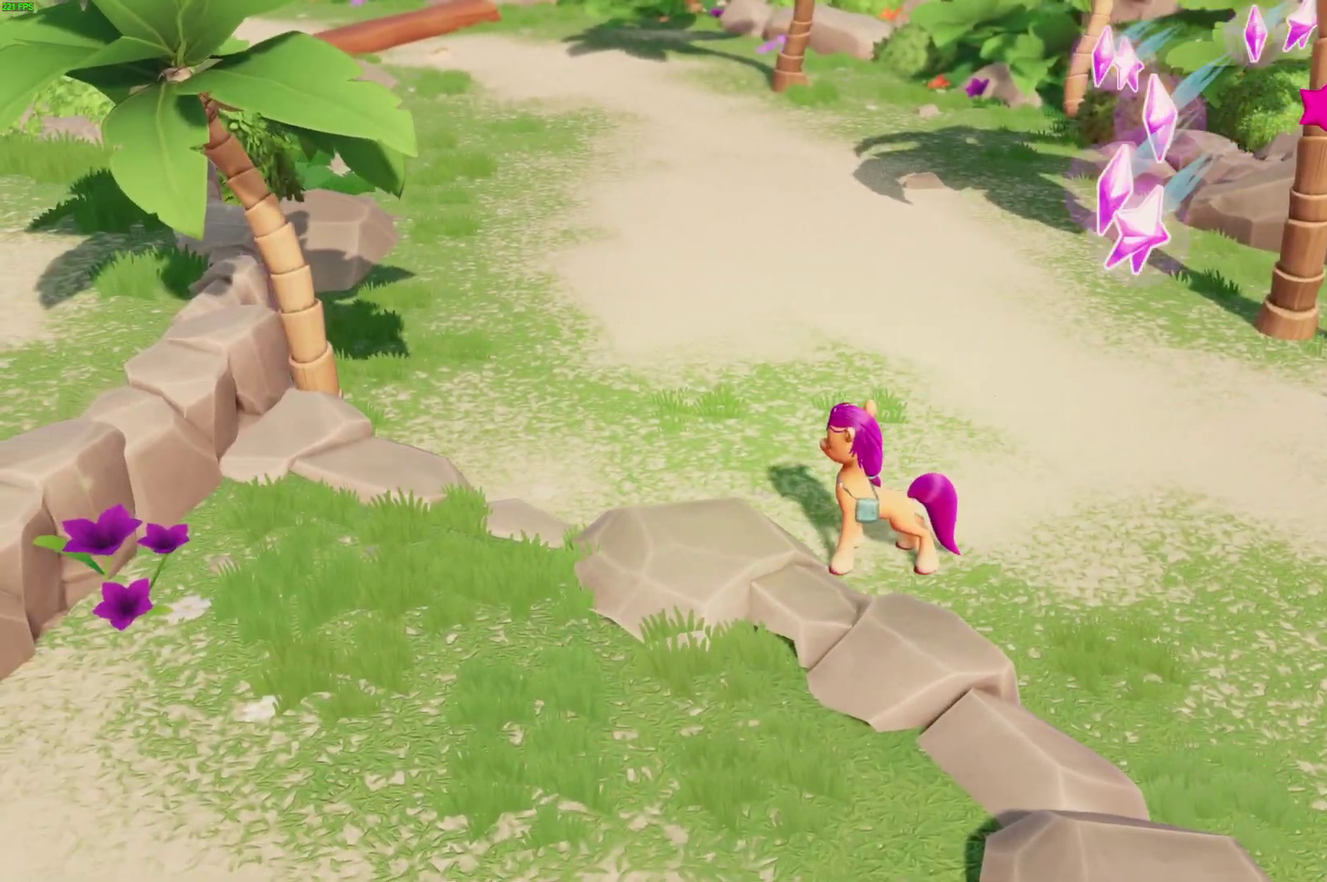
{"buttons": [], "left_stick": "left", "right_stick": "center", "events": [[67, "A", "up"], [133, "A", "down"], [200, "A", "up"], [250, "A", "down"], [333, "A", "up"], [383, "A", "down"], [467, "A", "up"]]}
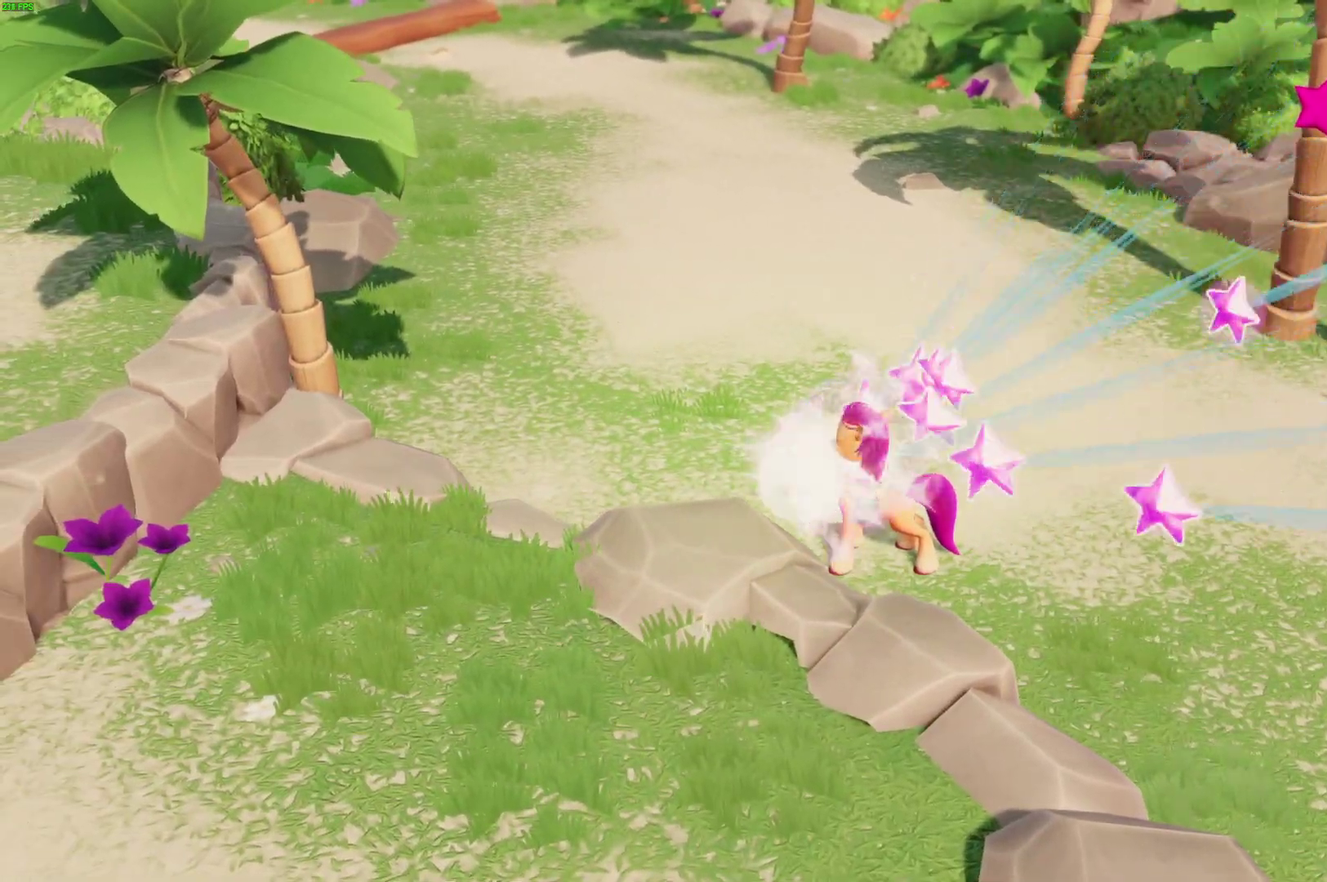
{"buttons": [], "left_stick": "left", "right_stick": "center", "events": [[17, "A", "down"], [100, "A", "up"], [150, "A", "down"], [233, "A", "up"], [283, "A", "down"], [367, "A", "up"], [400, "A", "down"], [483, "A", "up"]]}
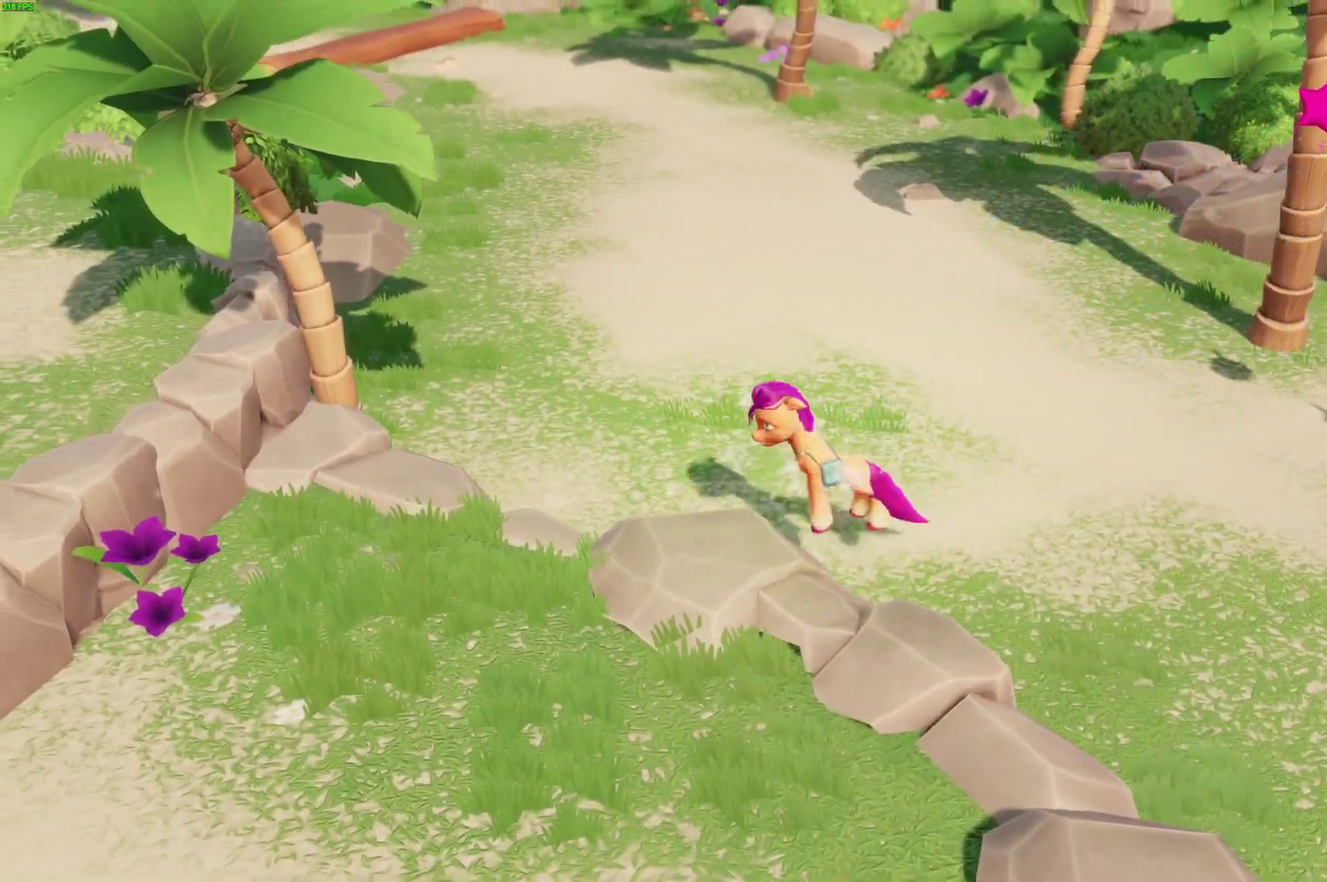
{"buttons": [], "left_stick": "left", "right_stick": "center", "events": [[17, "A", "down"], [100, "A", "up"], [150, "A", "down"], [217, "A", "up"], [283, "A", "down"], [350, "A", "up"], [417, "A", "down"], [467, "A", "up"]]}
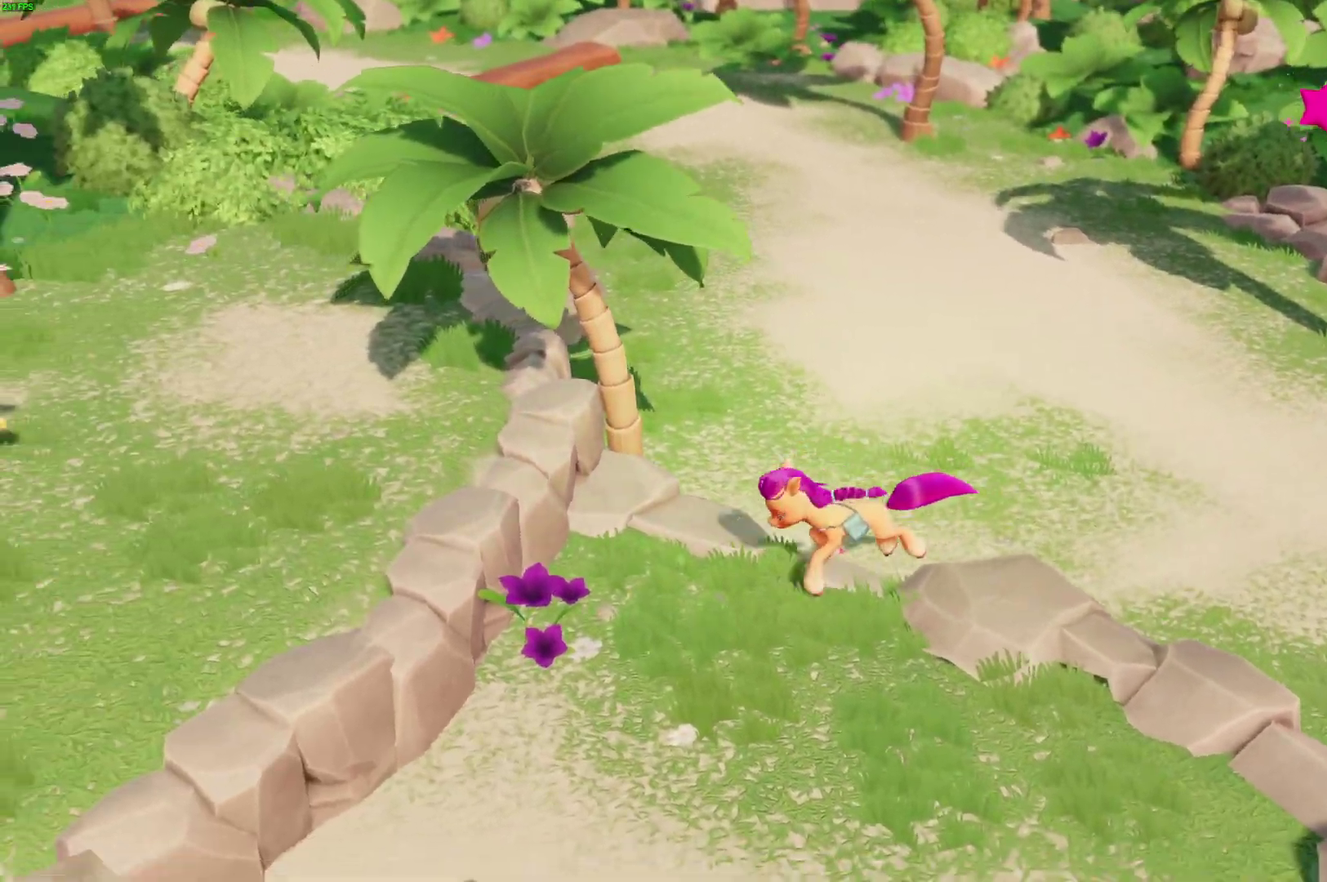
{"buttons": ["A"], "left_stick": "left", "right_stick": "center", "events": [[33, "A", "down"], [233, "A", "up"], [500, "A", "down"]]}
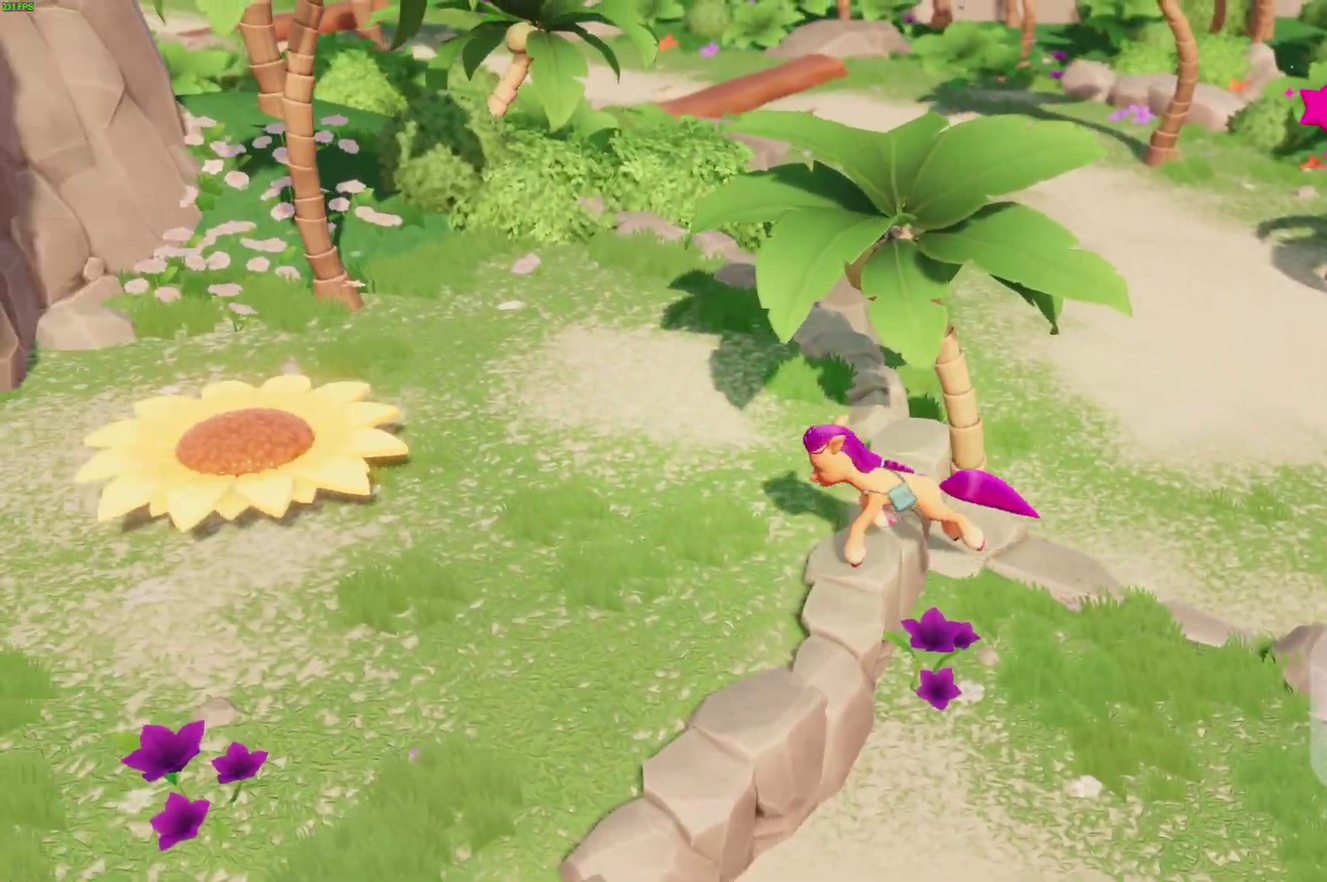
{"buttons": [], "left_stick": "left", "right_stick": "center", "events": [[83, "A", "up"]]}
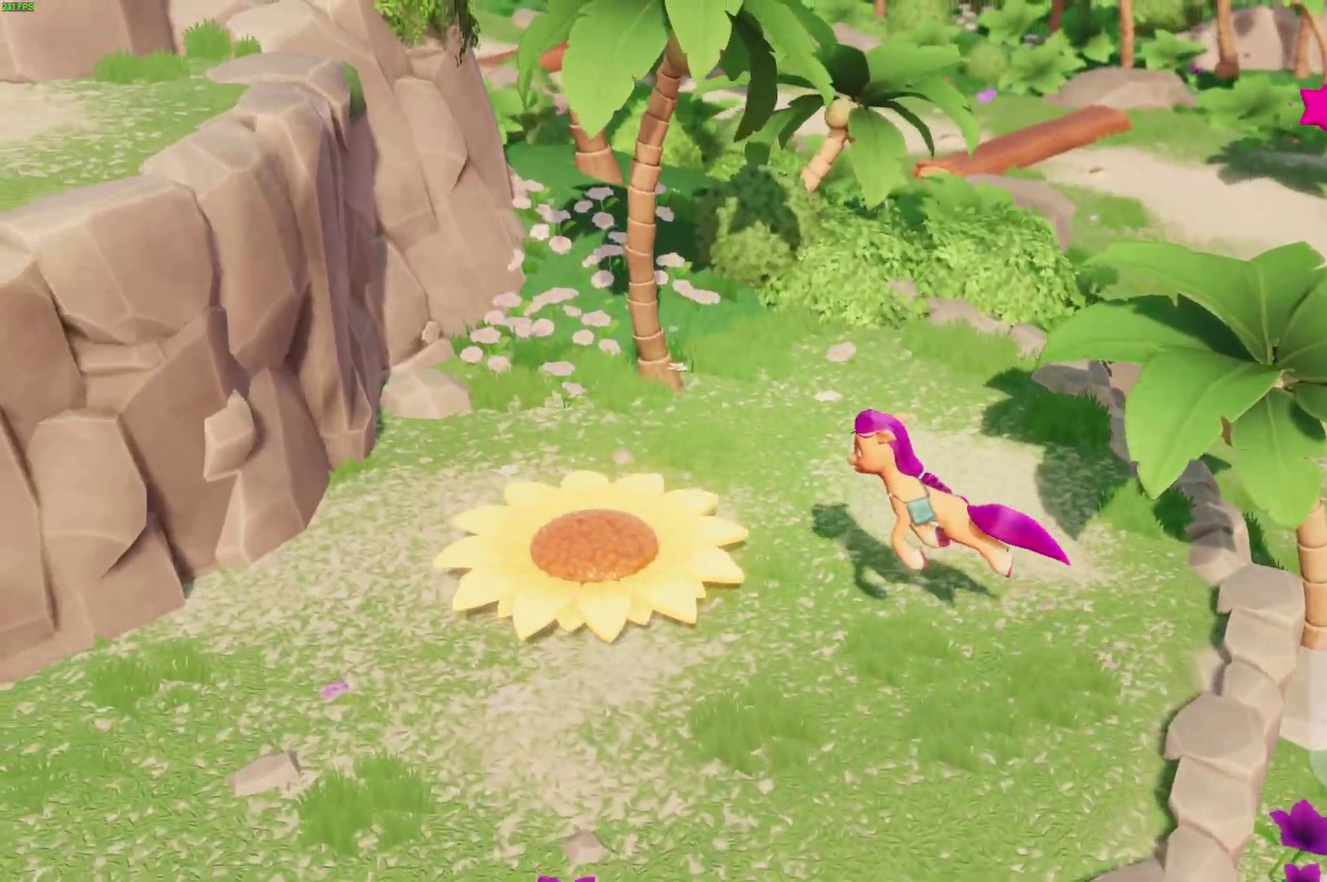
{"buttons": [], "left_stick": "up-left", "right_stick": "center", "events": [[217, "left_stick", "up-left"]]}
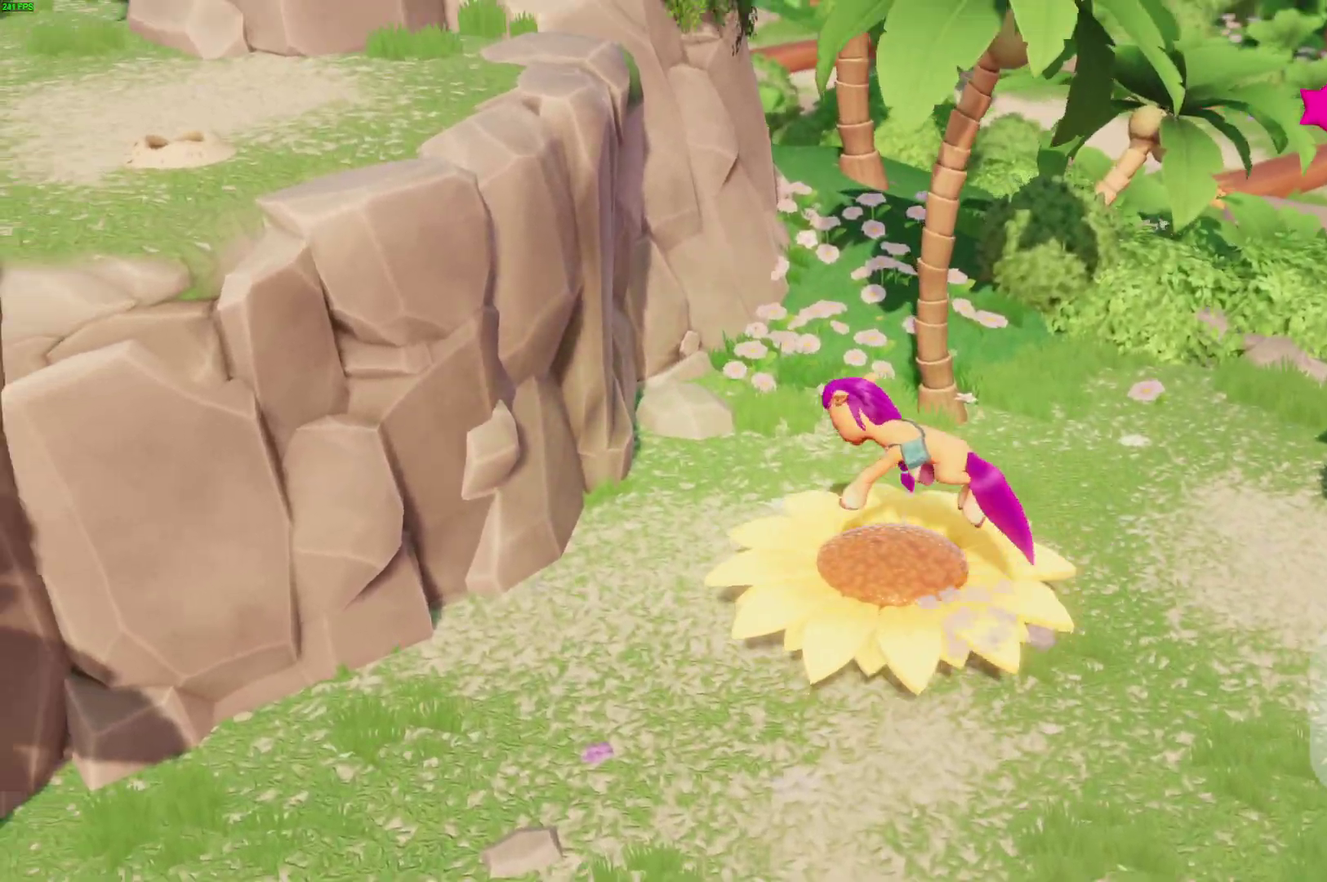
{"buttons": [], "left_stick": "left", "right_stick": "center", "events": [[50, "left_stick", "left"]]}
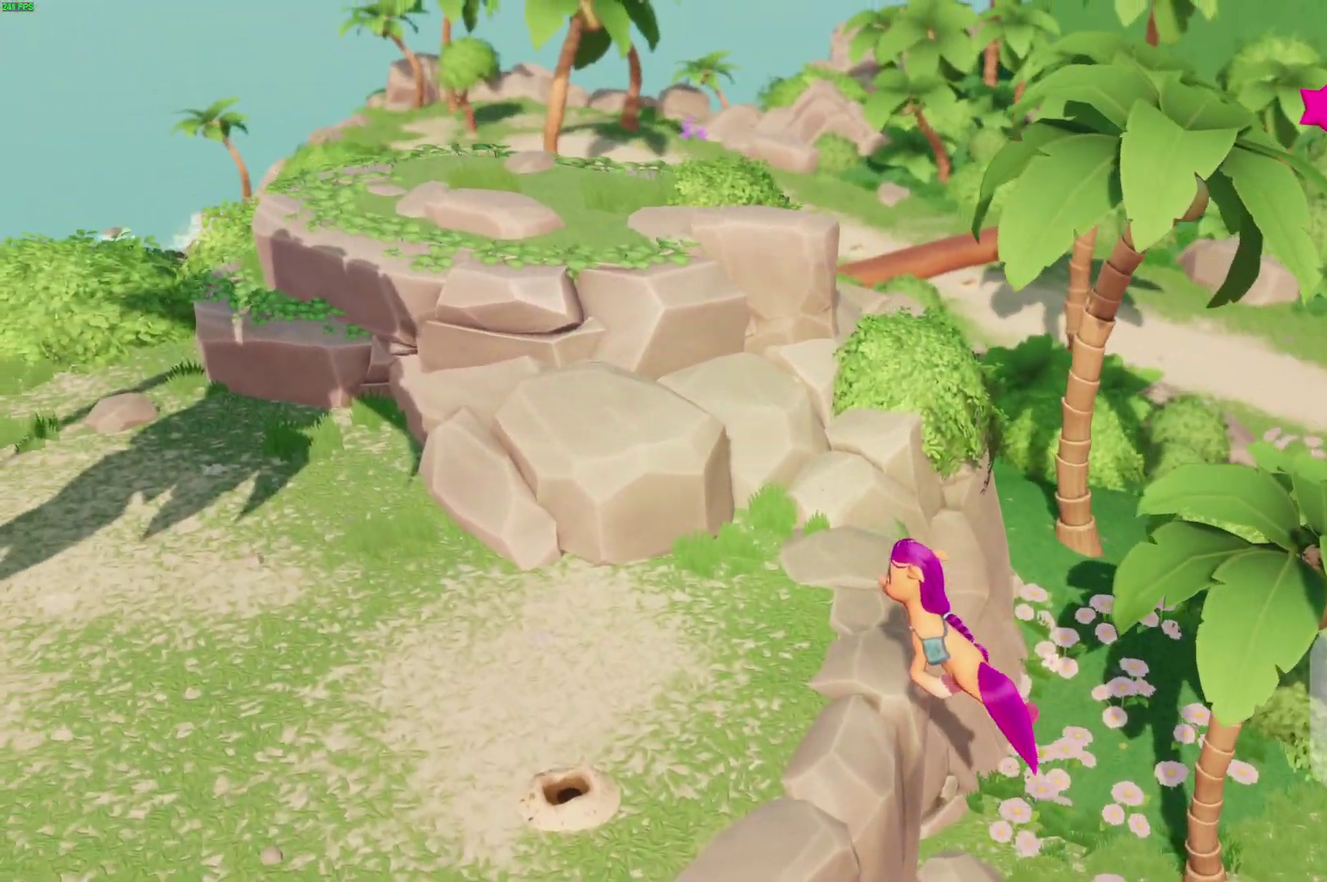
{"buttons": [], "left_stick": "left", "right_stick": "center", "events": []}
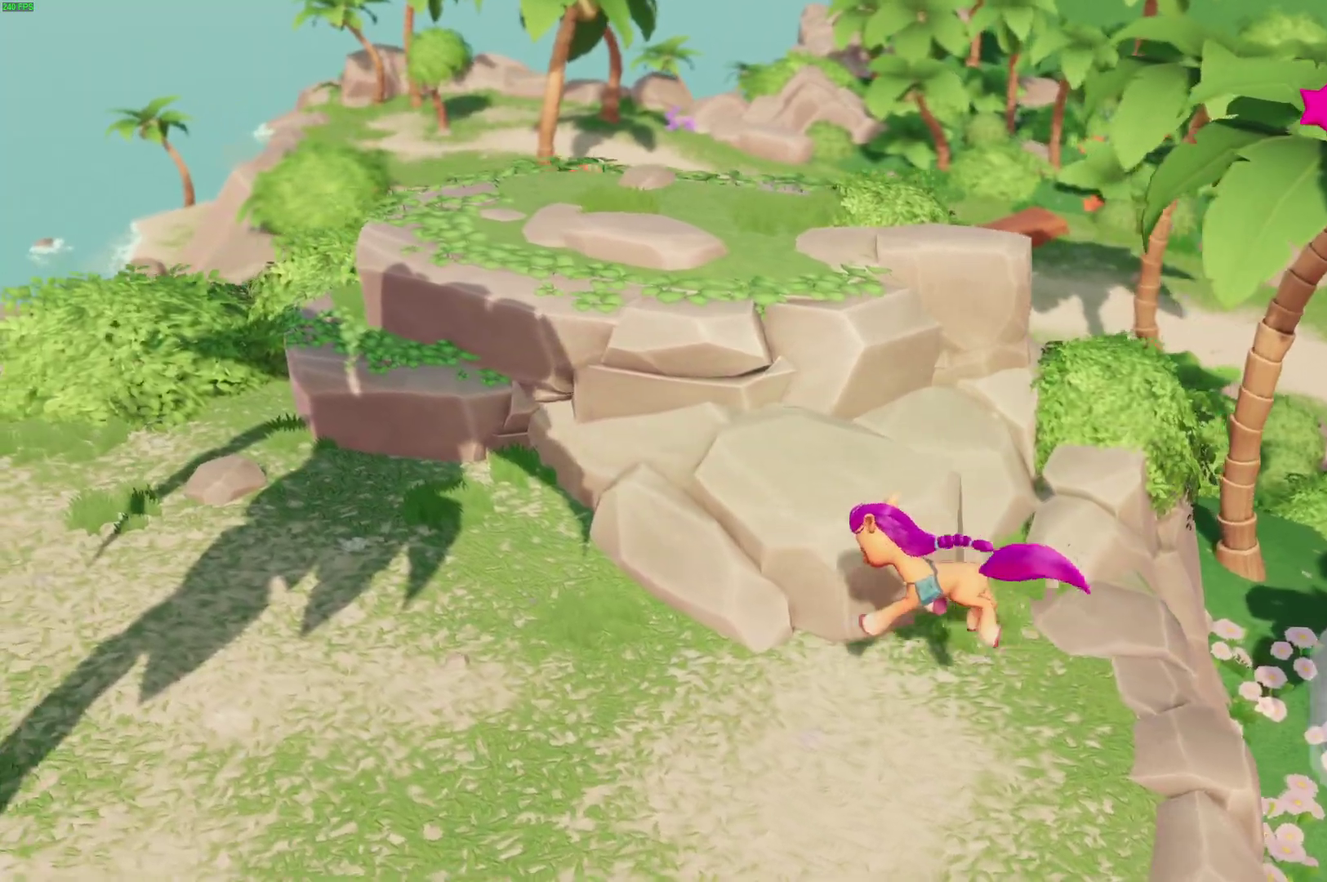
{"buttons": [], "left_stick": "left", "right_stick": "center", "events": []}
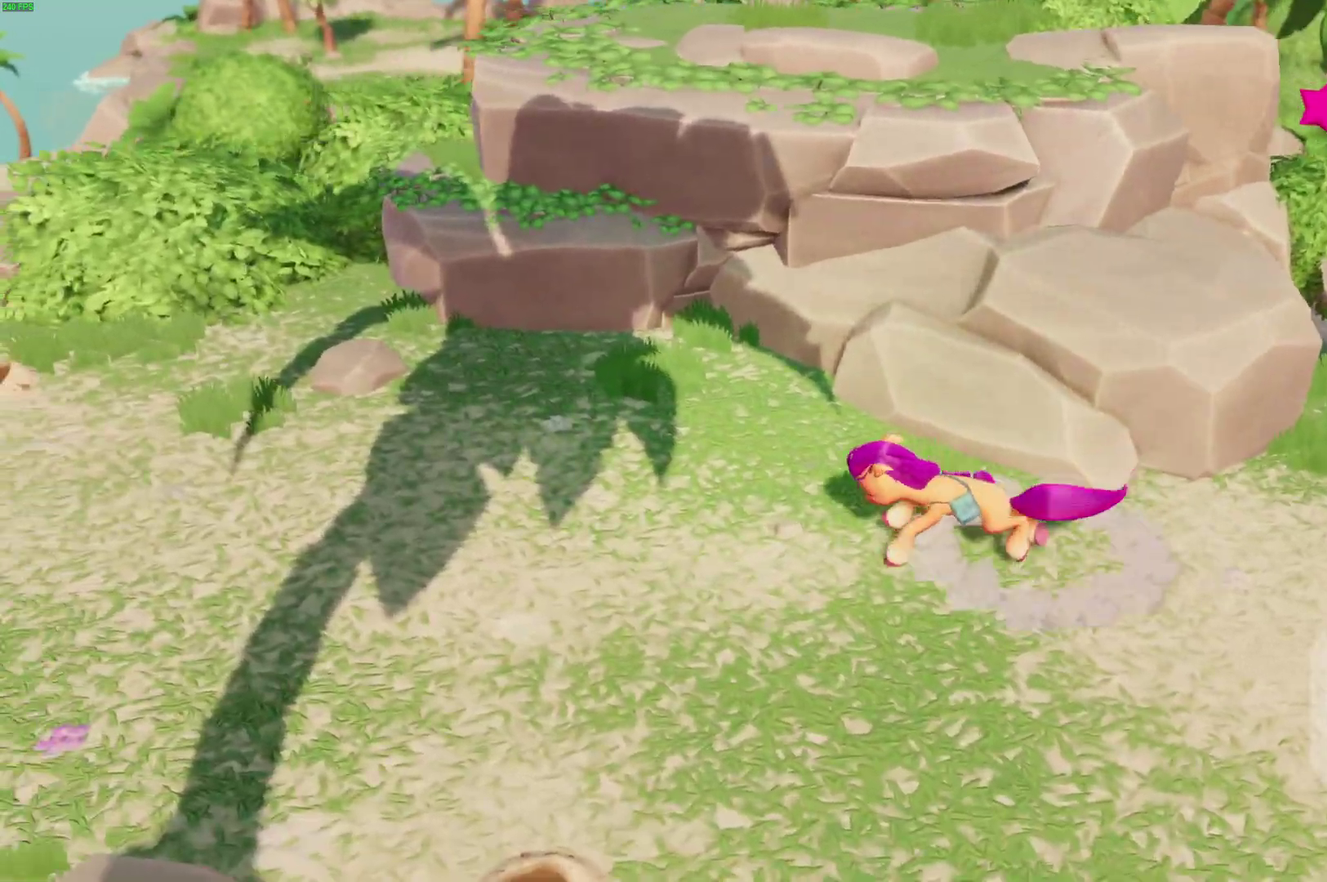
{"buttons": [], "left_stick": "left", "right_stick": "center", "events": []}
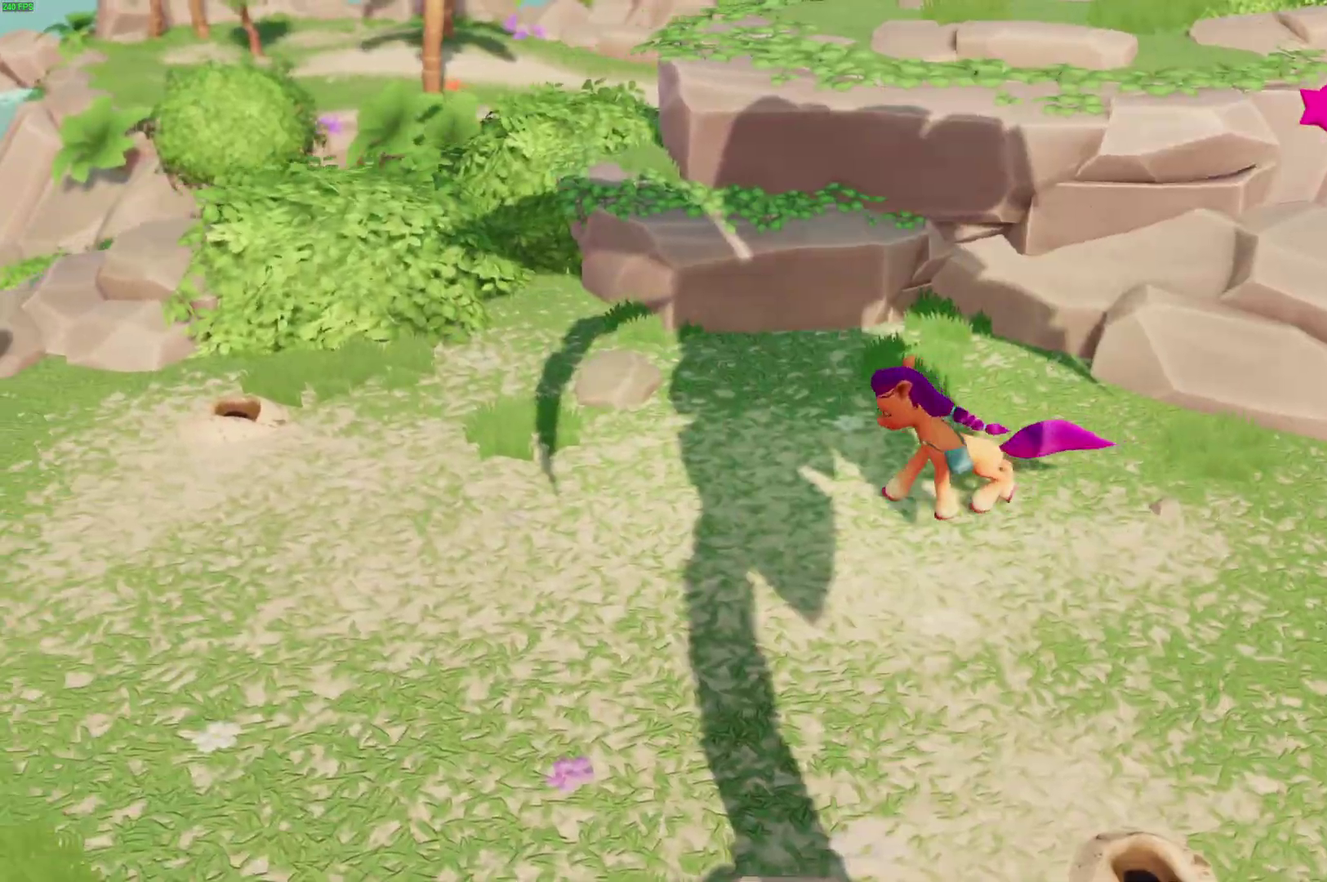
{"buttons": [], "left_stick": "left", "right_stick": "center", "events": []}
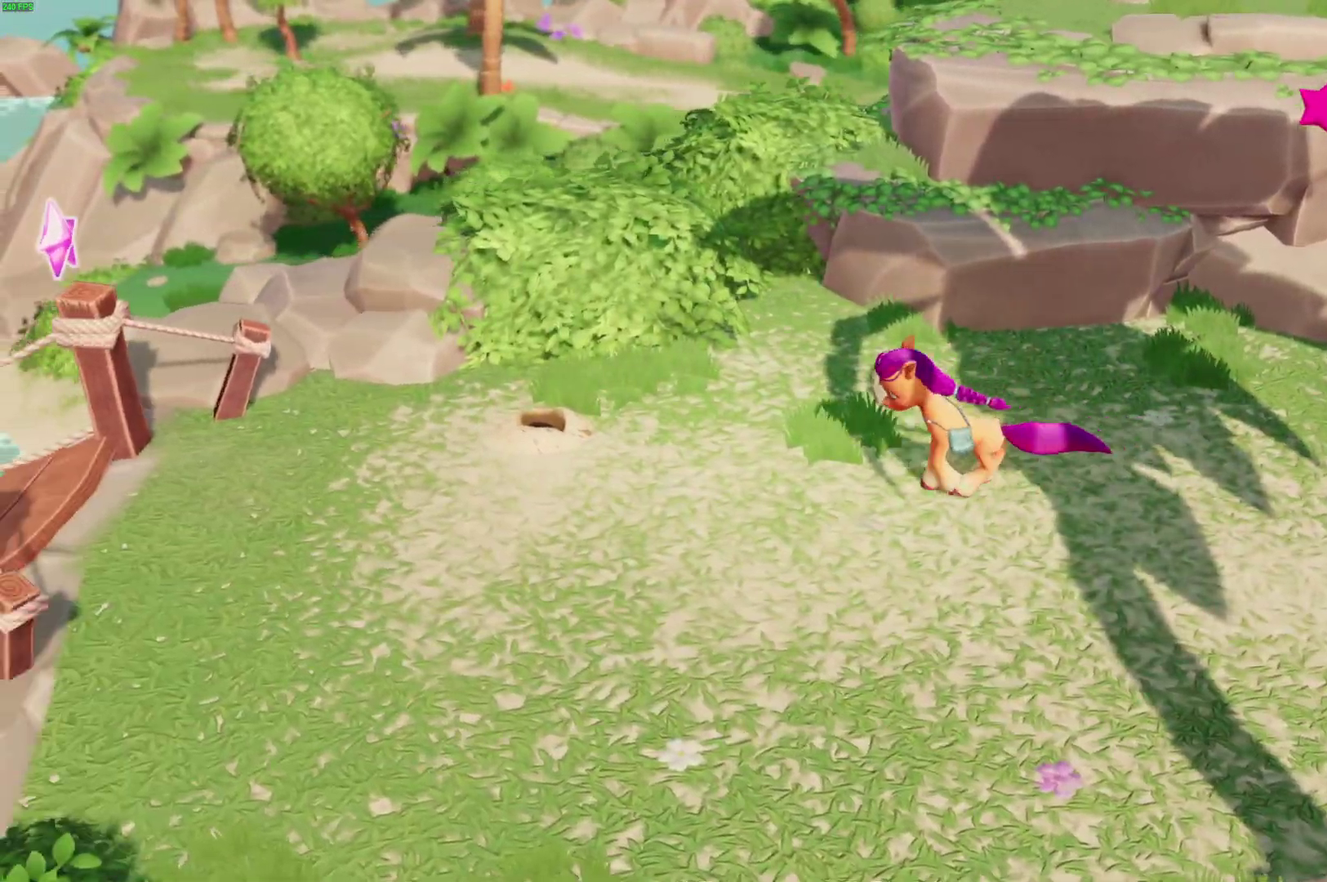
{"buttons": ["A"], "left_stick": "left", "right_stick": "center", "events": [[433, "A", "down"]]}
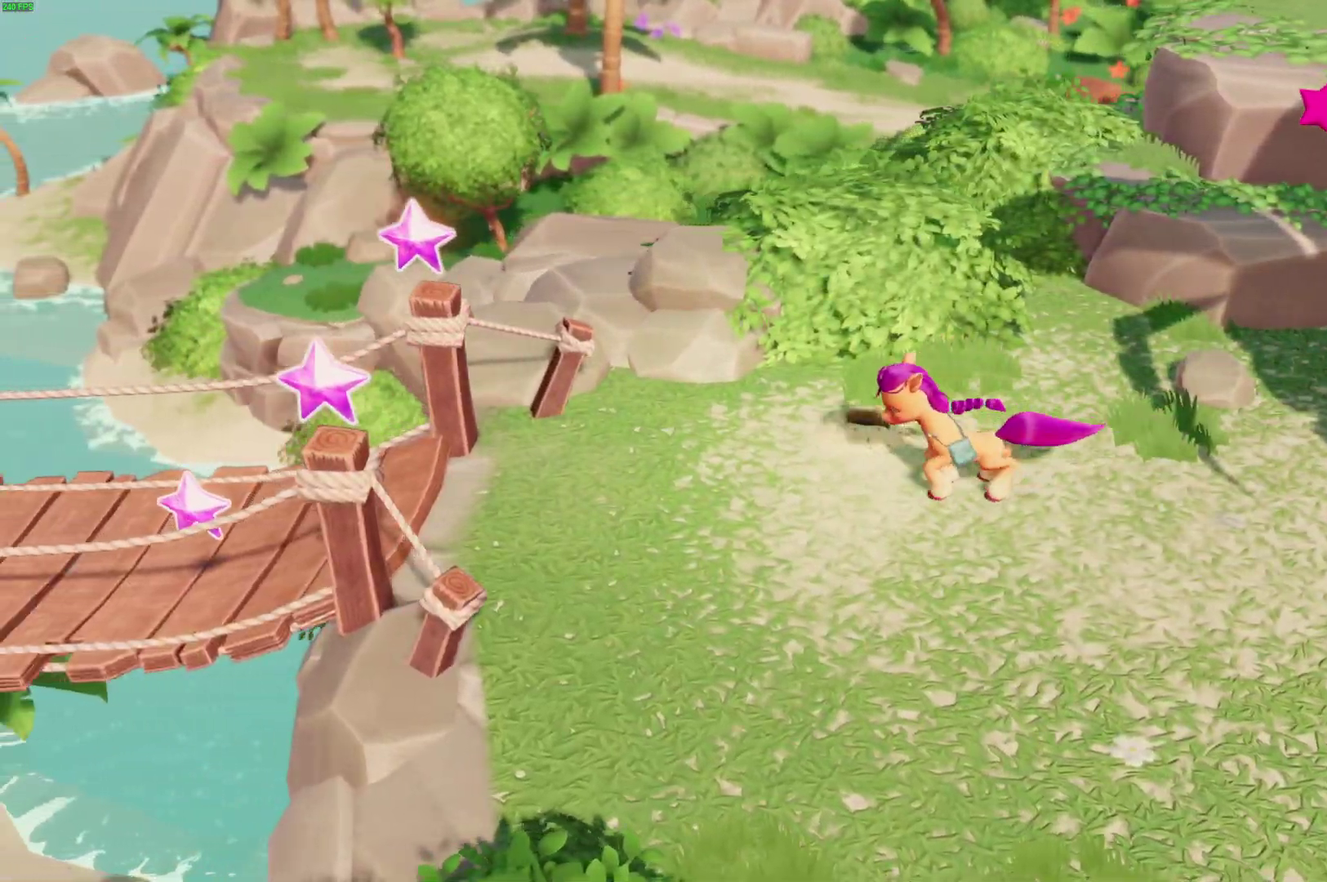
{"buttons": [], "left_stick": "left", "right_stick": "center", "events": [[67, "A", "up"]]}
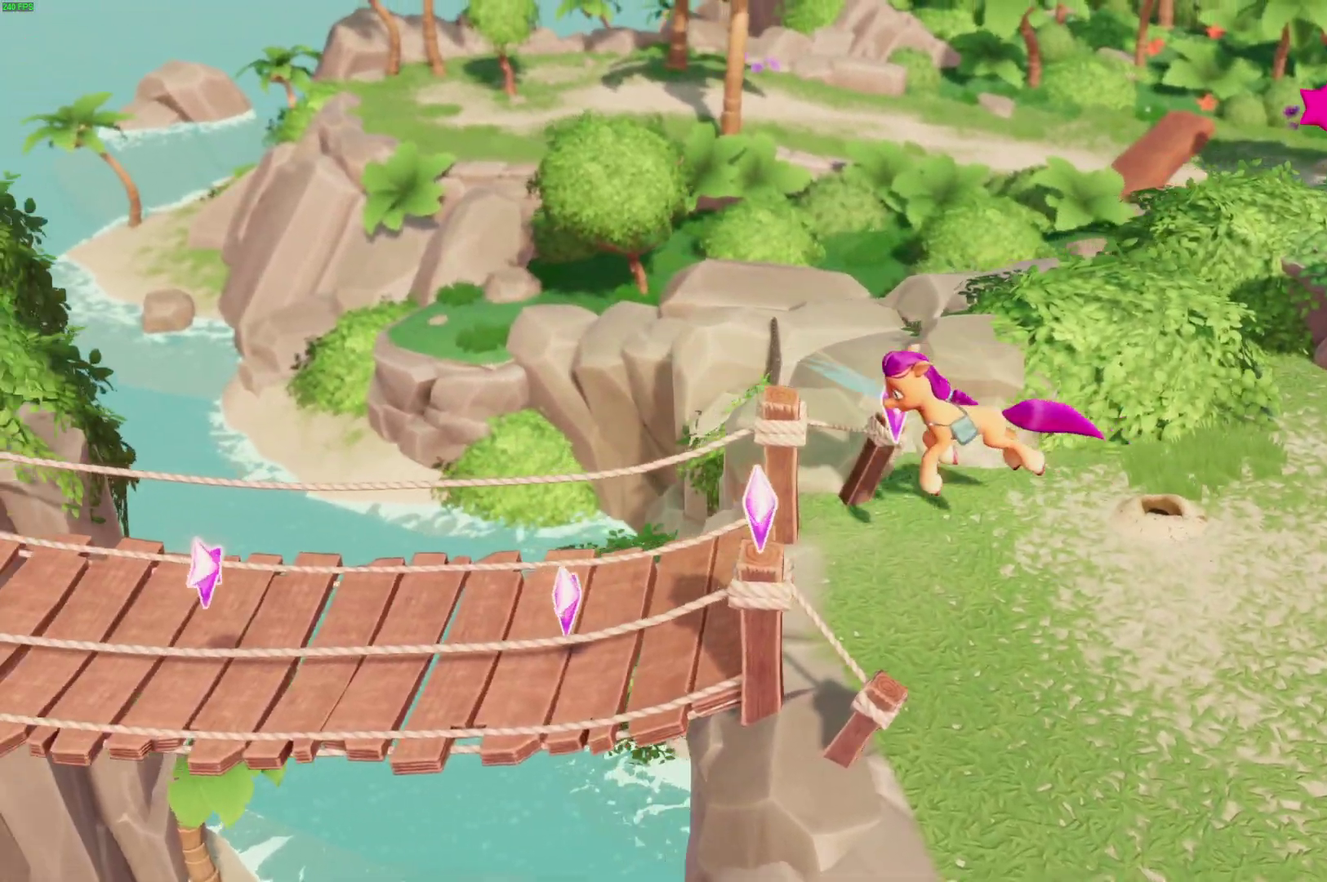
{"buttons": [], "left_stick": "left", "right_stick": "center", "events": []}
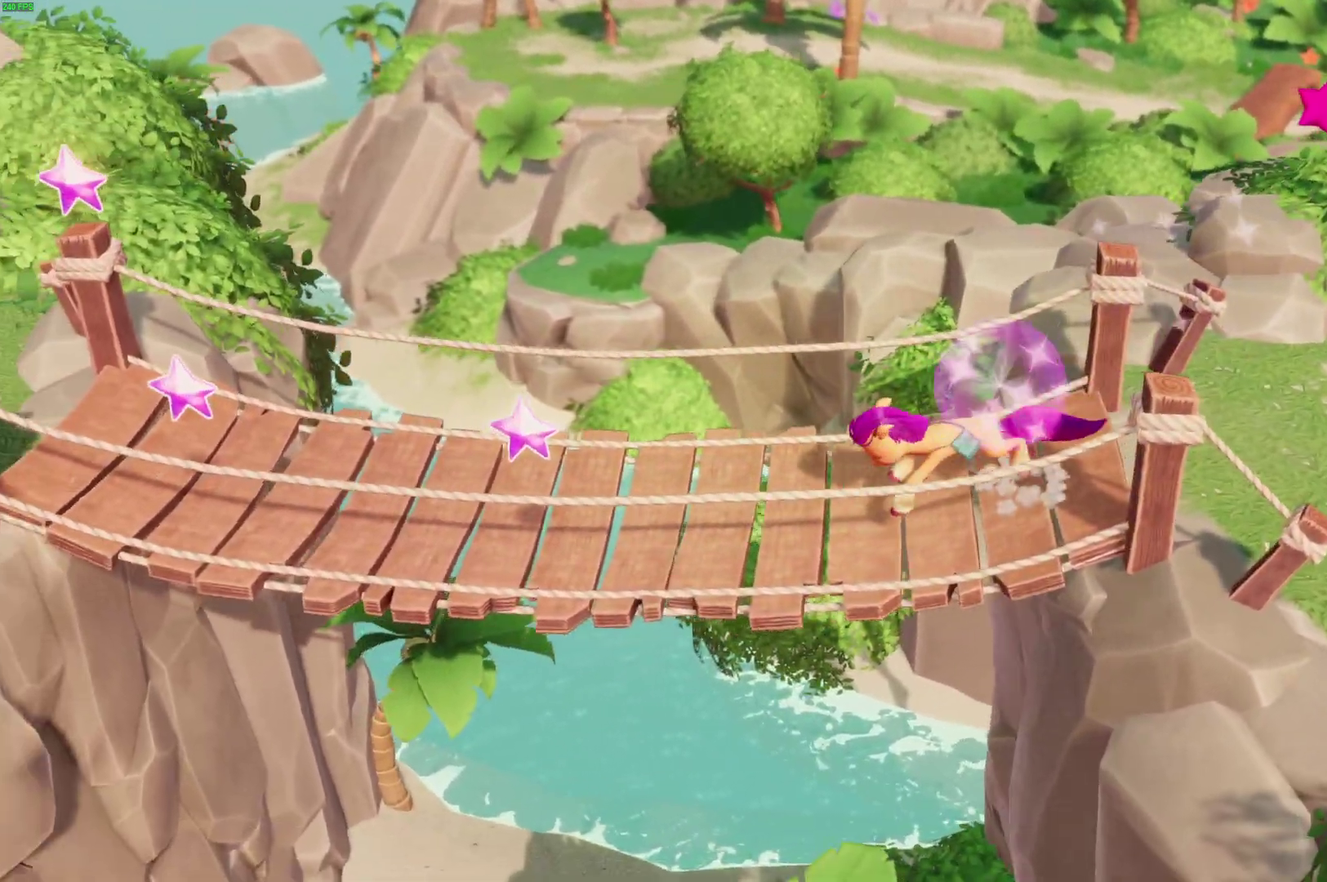
{"buttons": [], "left_stick": "left", "right_stick": "center", "events": []}